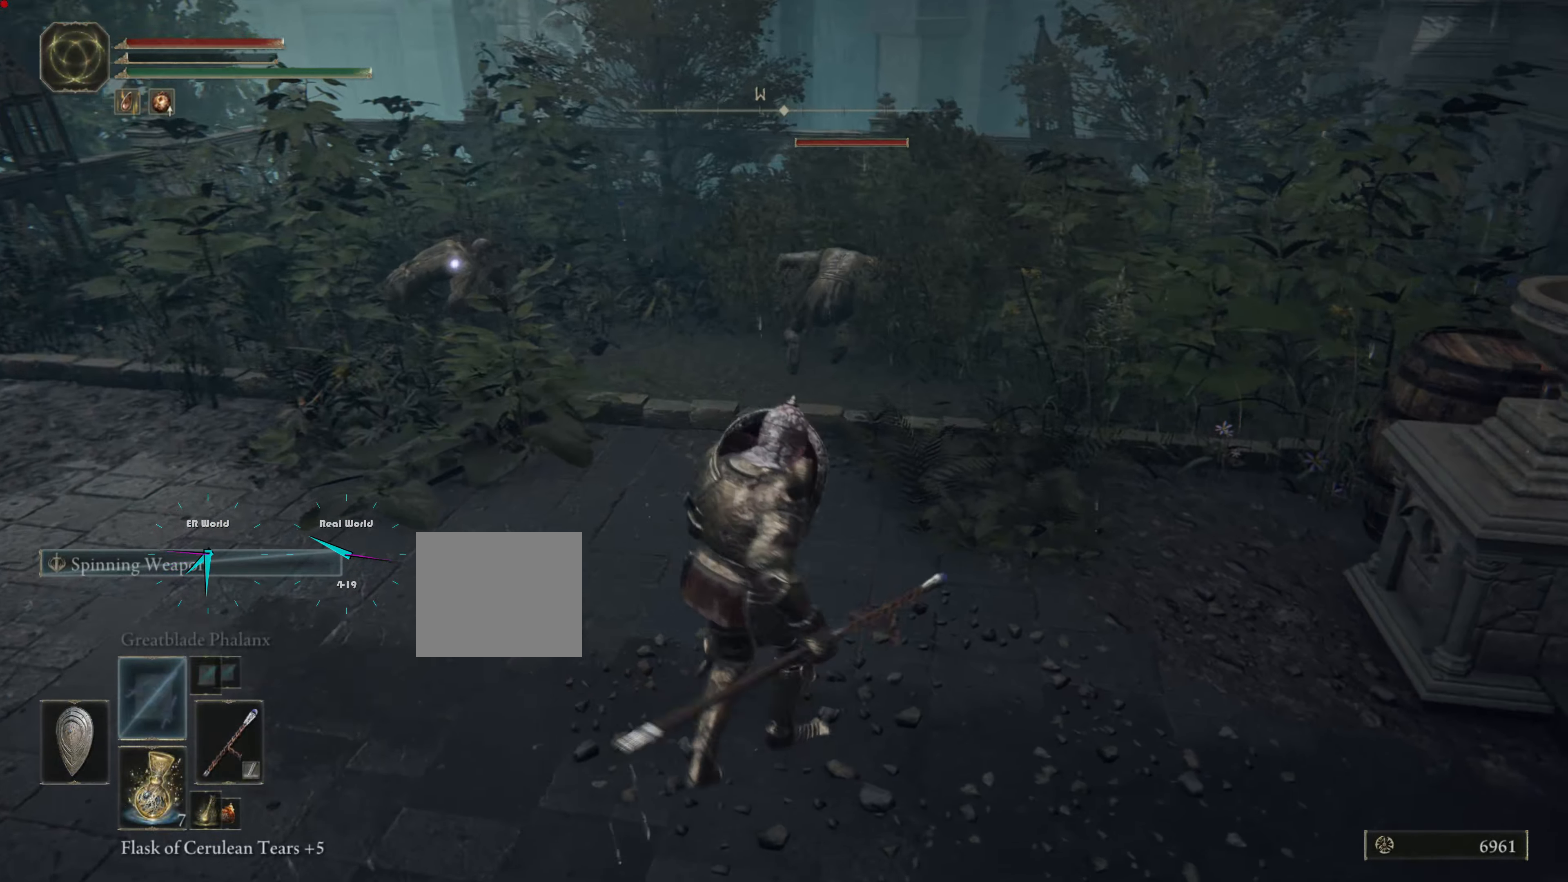
Gameplay with a controller (PlayStation layout); each line is a JSON object with the inputs held at the frame after it. "events" lists button and stick changes between this image and that frame as [ms after this image, input, new state], when the widget could be followed in between. Not read: L3 R3.
{"buttons": ["L1"], "left_stick": "down-right", "right_stick": "center", "events": [[384, "right_stick", "center"]]}
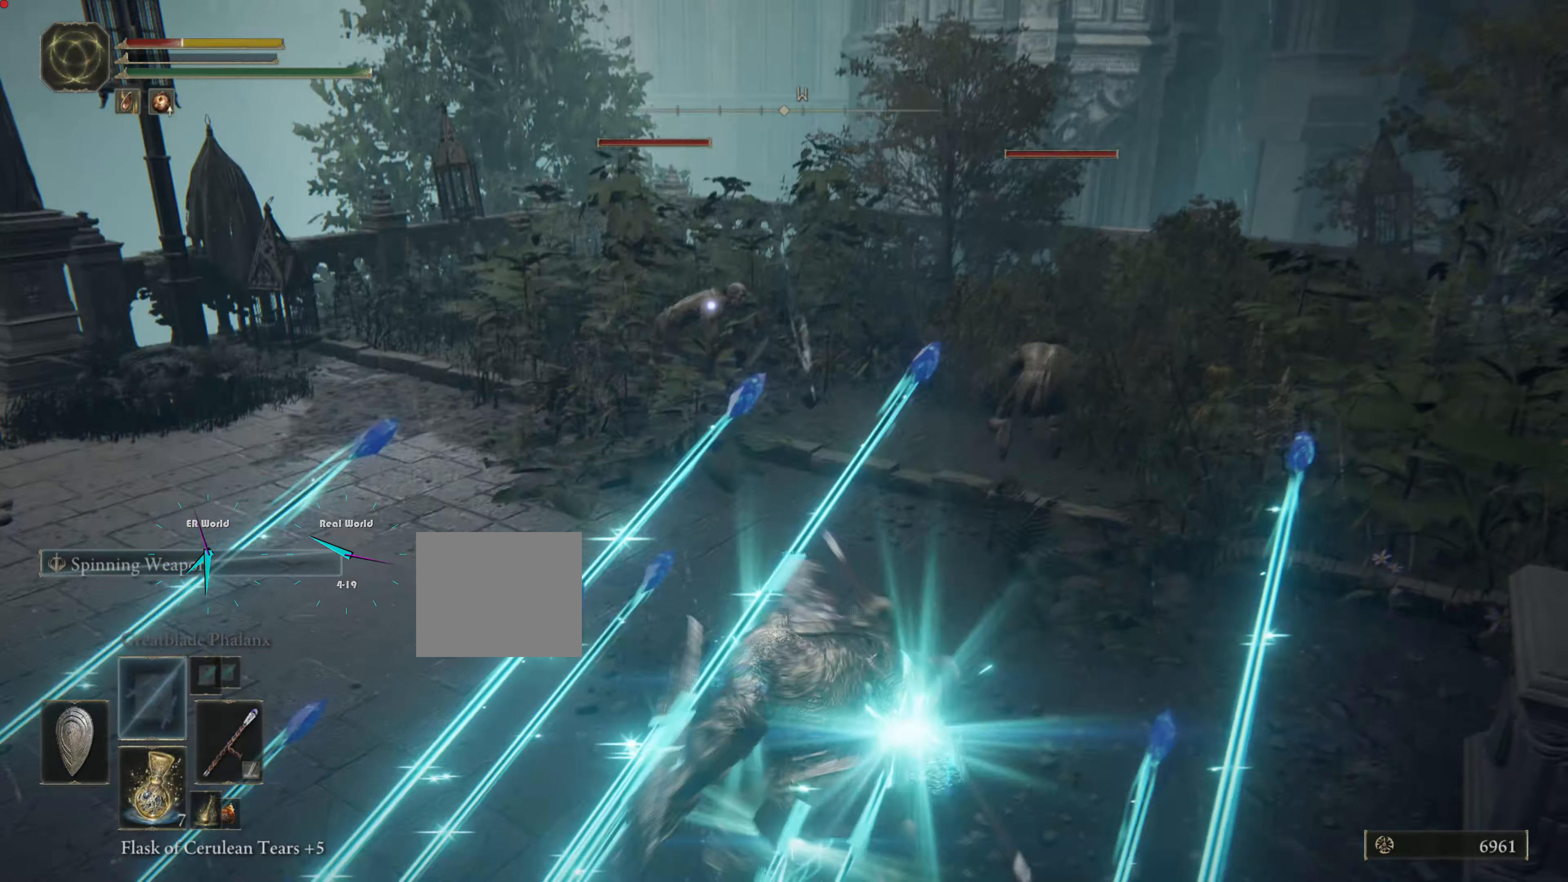
{"buttons": ["L1"], "left_stick": "down-right", "right_stick": "left", "events": [[217, "right_stick", "left"]]}
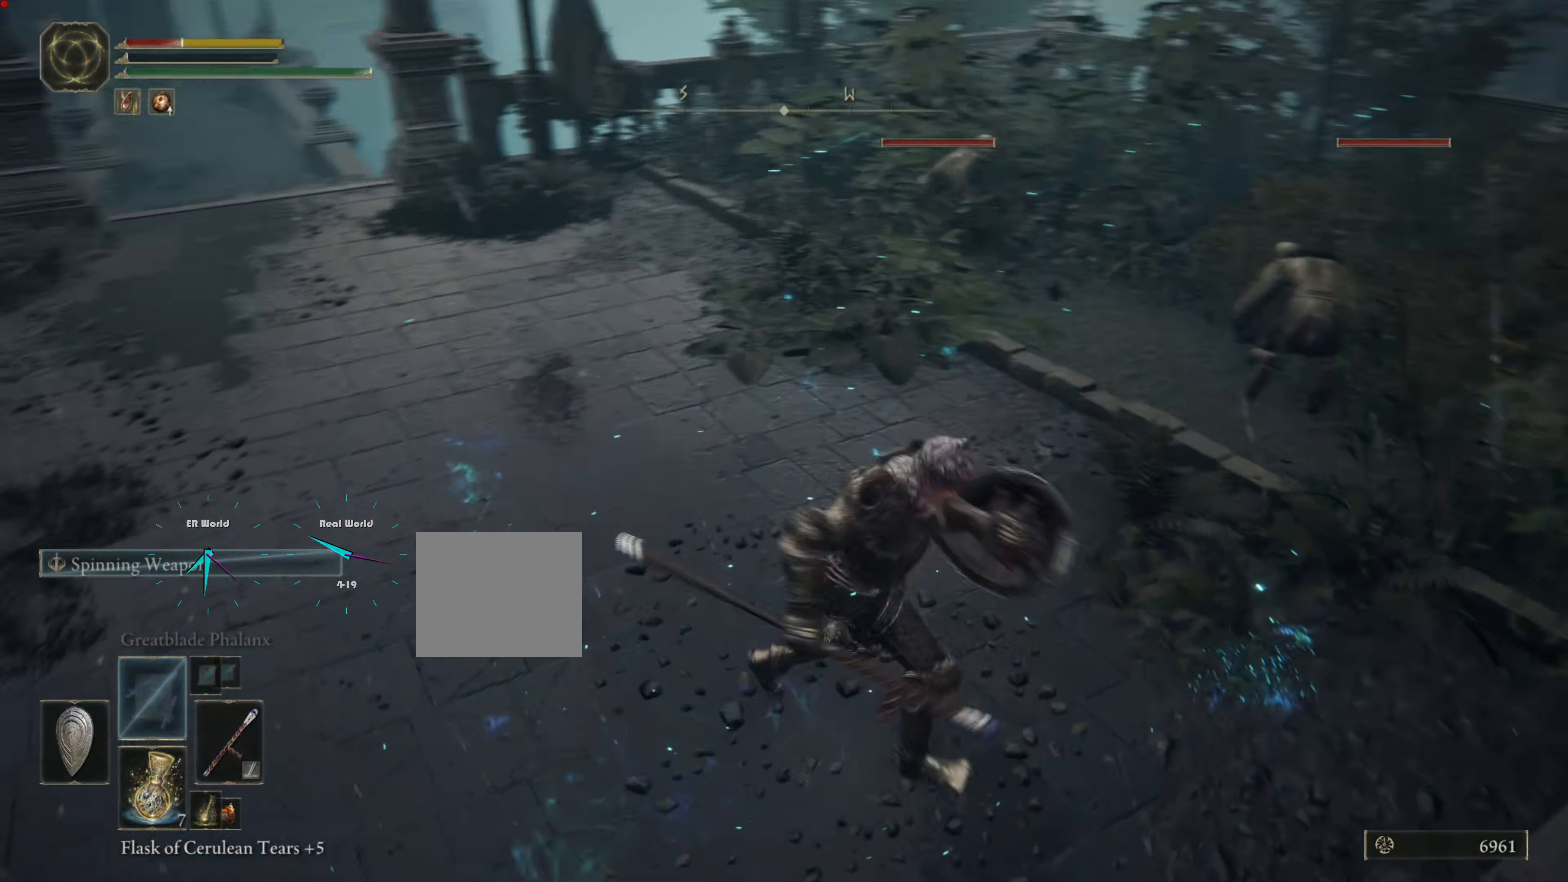
{"buttons": ["L1"], "left_stick": "down-left", "right_stick": "center", "events": [[233, "left_stick", "down"], [233, "right_stick", "center"], [350, "left_stick", "down-left"]]}
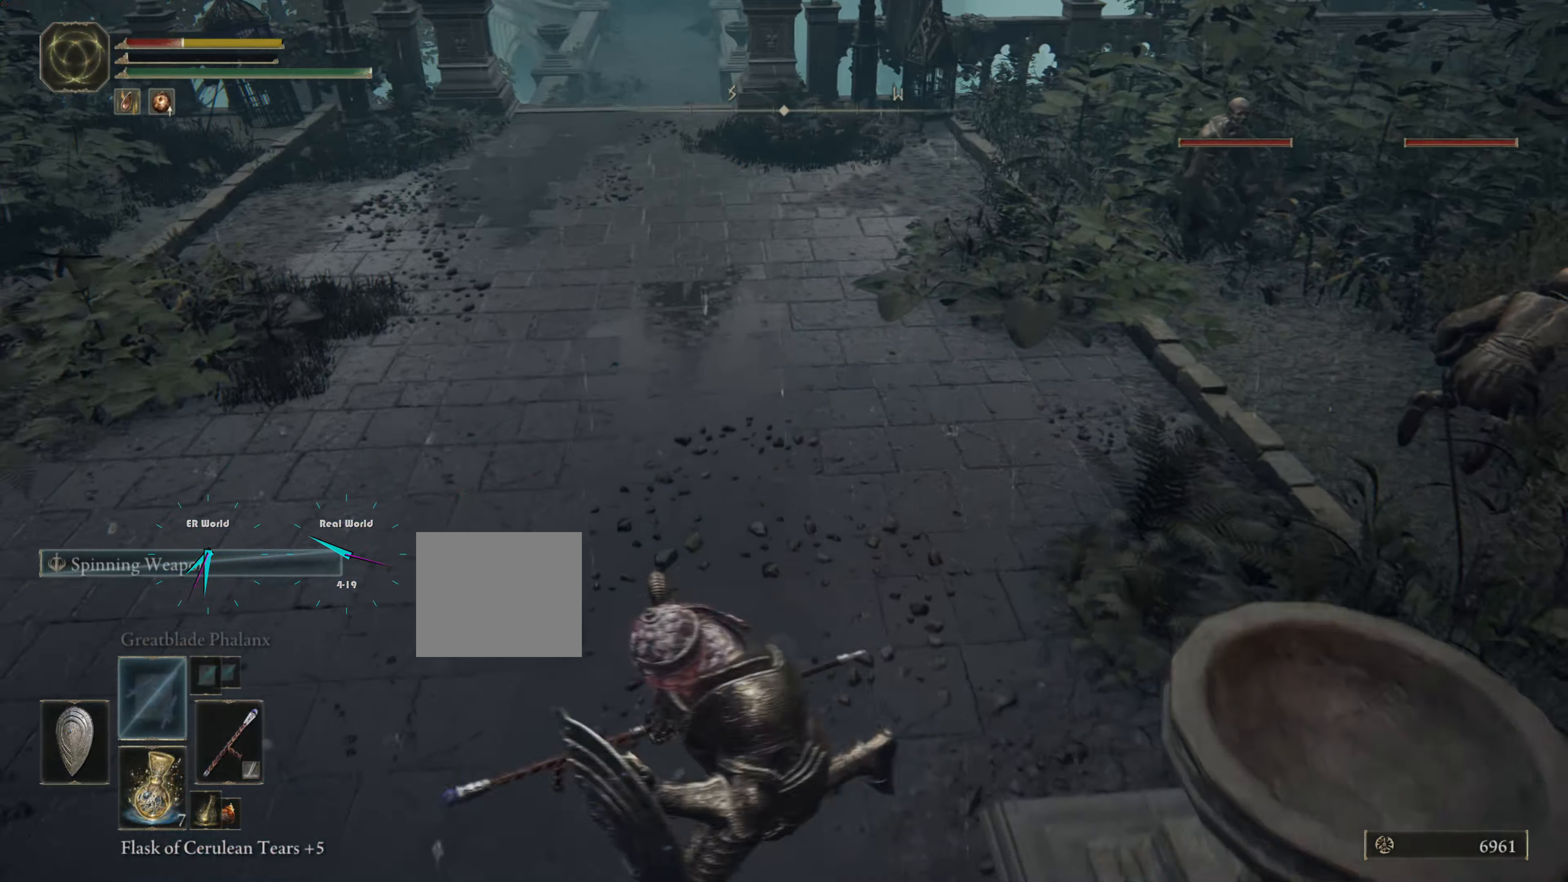
{"buttons": ["L1"], "left_stick": "down-left", "right_stick": "left", "events": [[151, "left_stick", "down"], [334, "right_stick", "left"], [501, "left_stick", "down-left"]]}
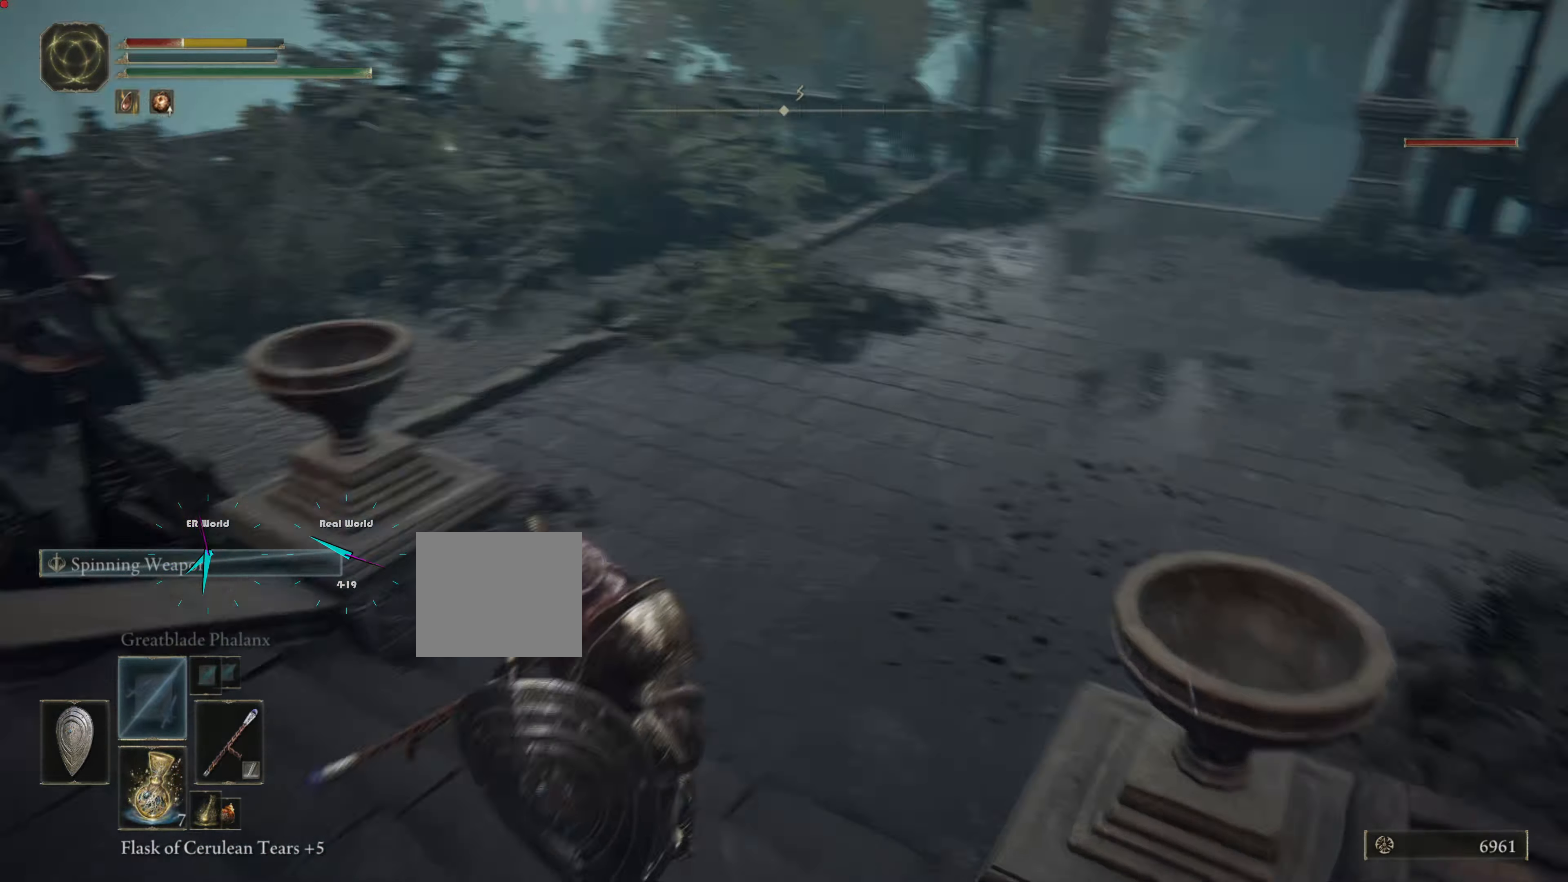
{"buttons": ["L1"], "left_stick": "left", "right_stick": "center", "events": [[33, "right_stick", "center"], [250, "left_stick", "left"]]}
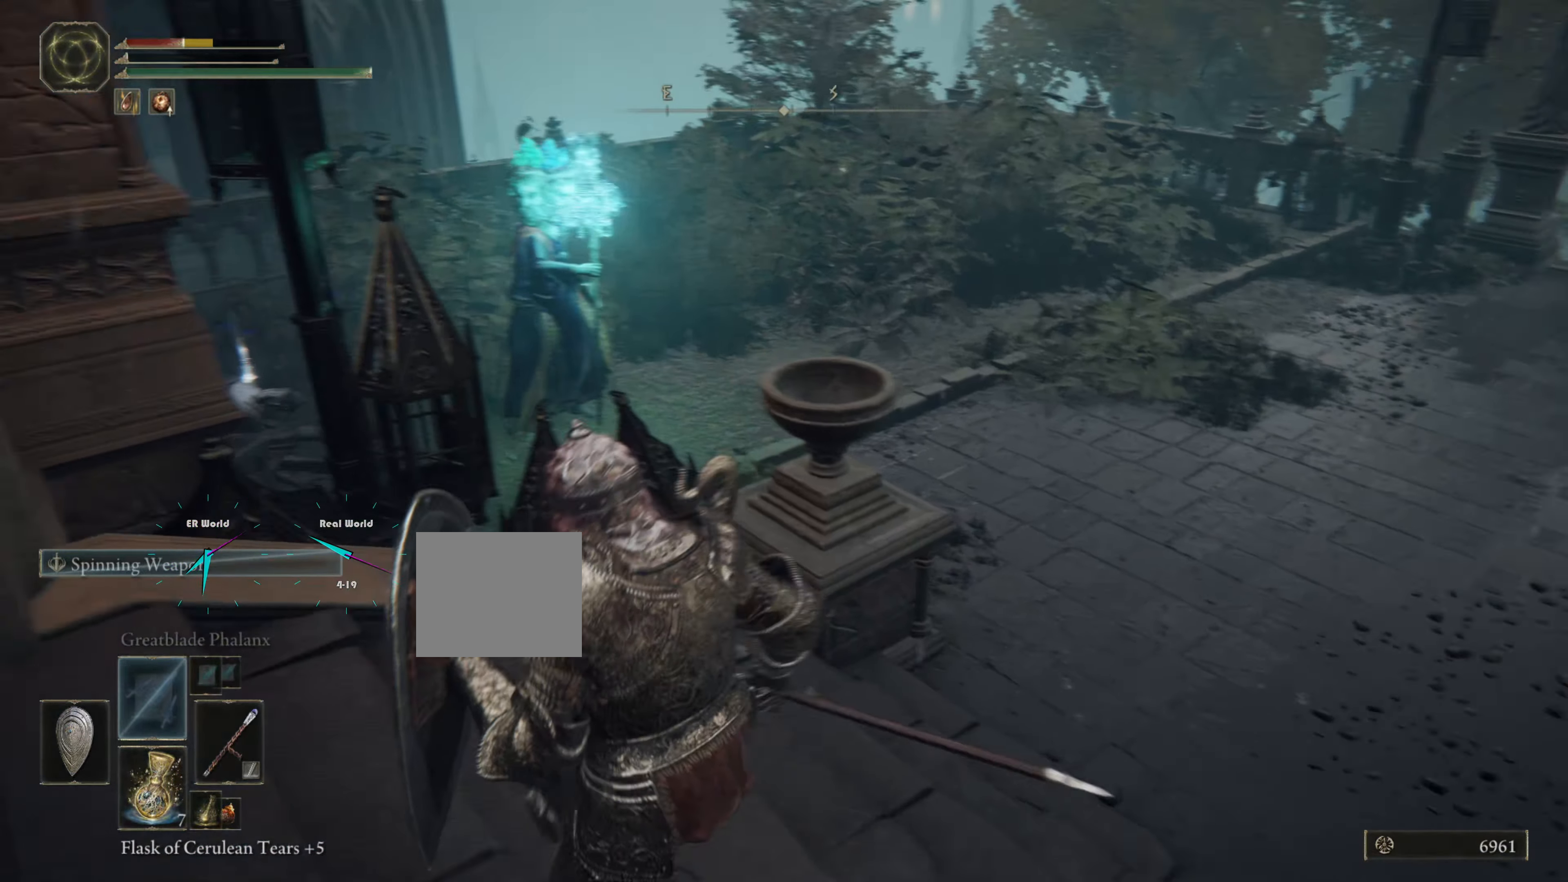
{"buttons": ["L1"], "left_stick": "down-left", "right_stick": "center", "events": [[100, "left_stick", "down-left"]]}
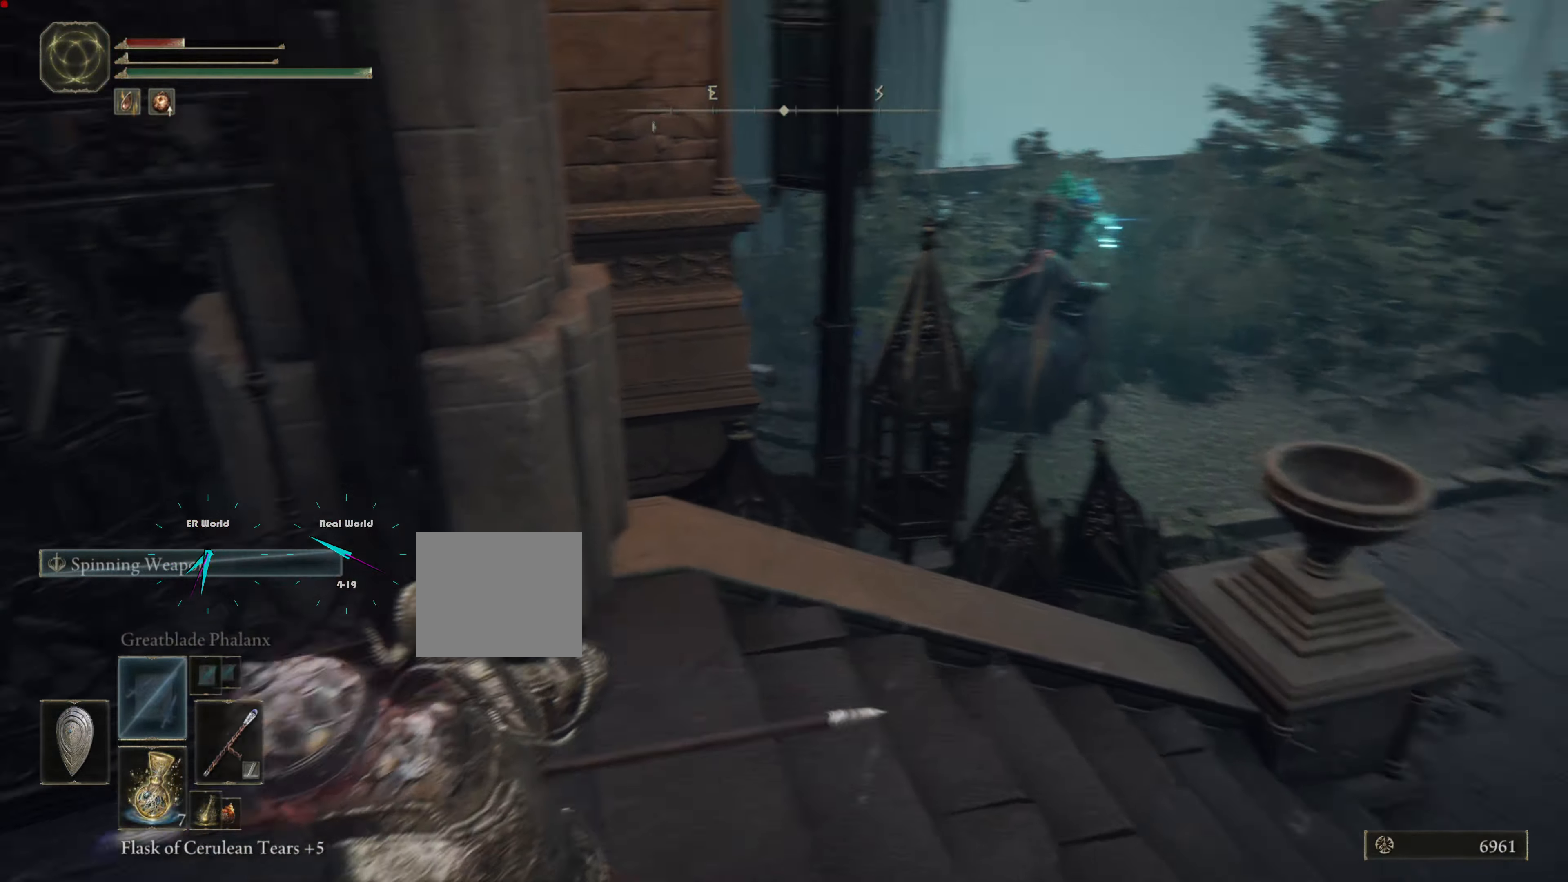
{"buttons": ["L1"], "left_stick": "up-left", "right_stick": "center", "events": [[167, "right_stick", "right"], [217, "left_stick", "left"], [317, "left_stick", "up-left"], [334, "right_stick", "center"]]}
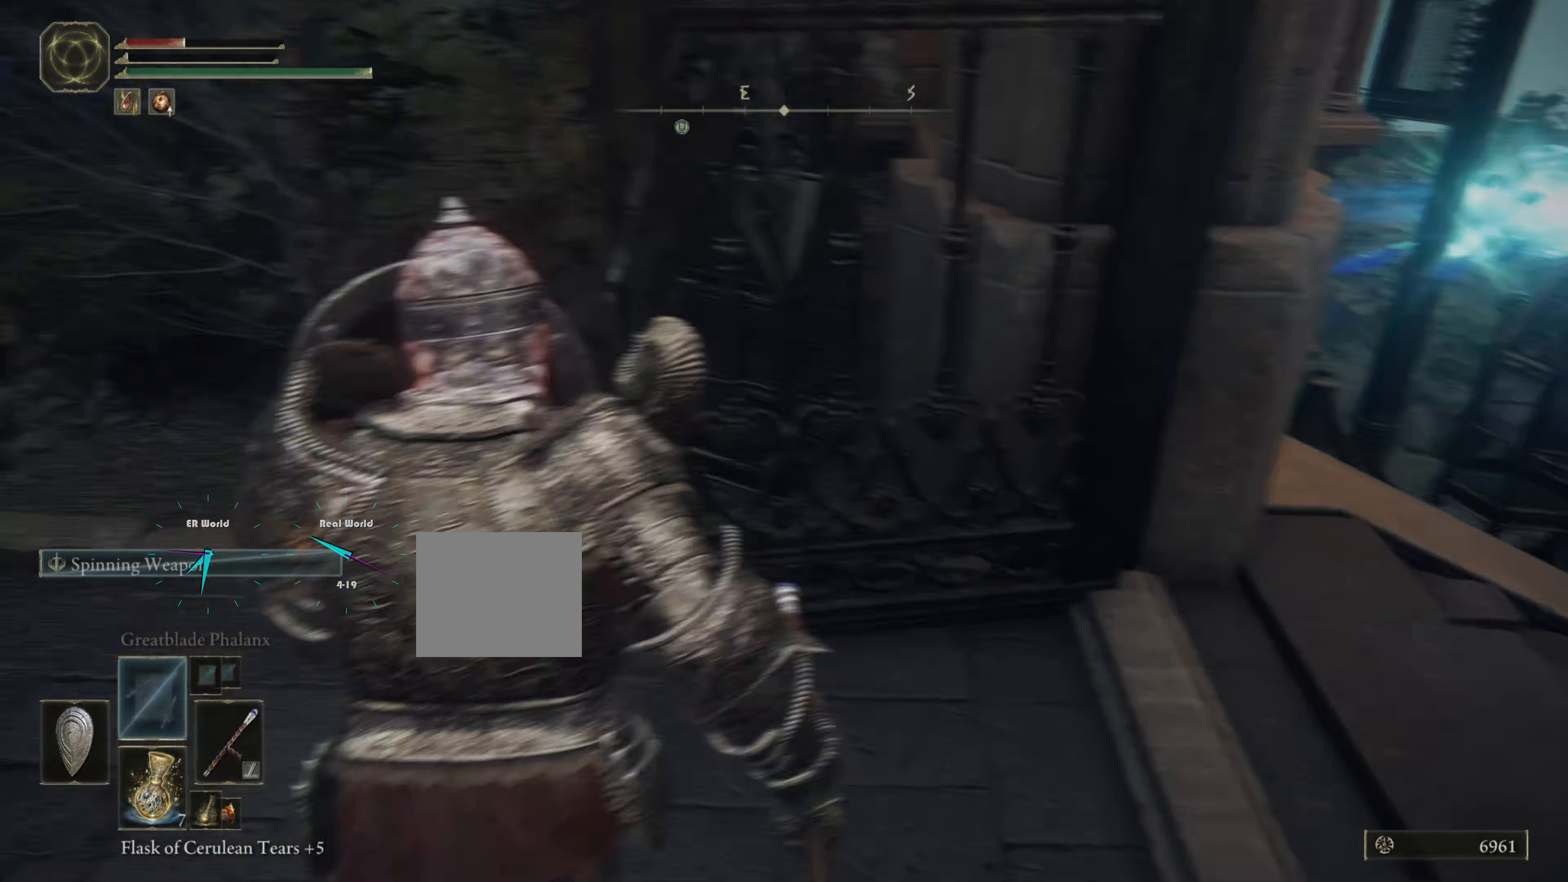
{"buttons": ["L1"], "left_stick": "up-left", "right_stick": "center", "events": [[217, "right_stick", "right"], [467, "right_stick", "center"]]}
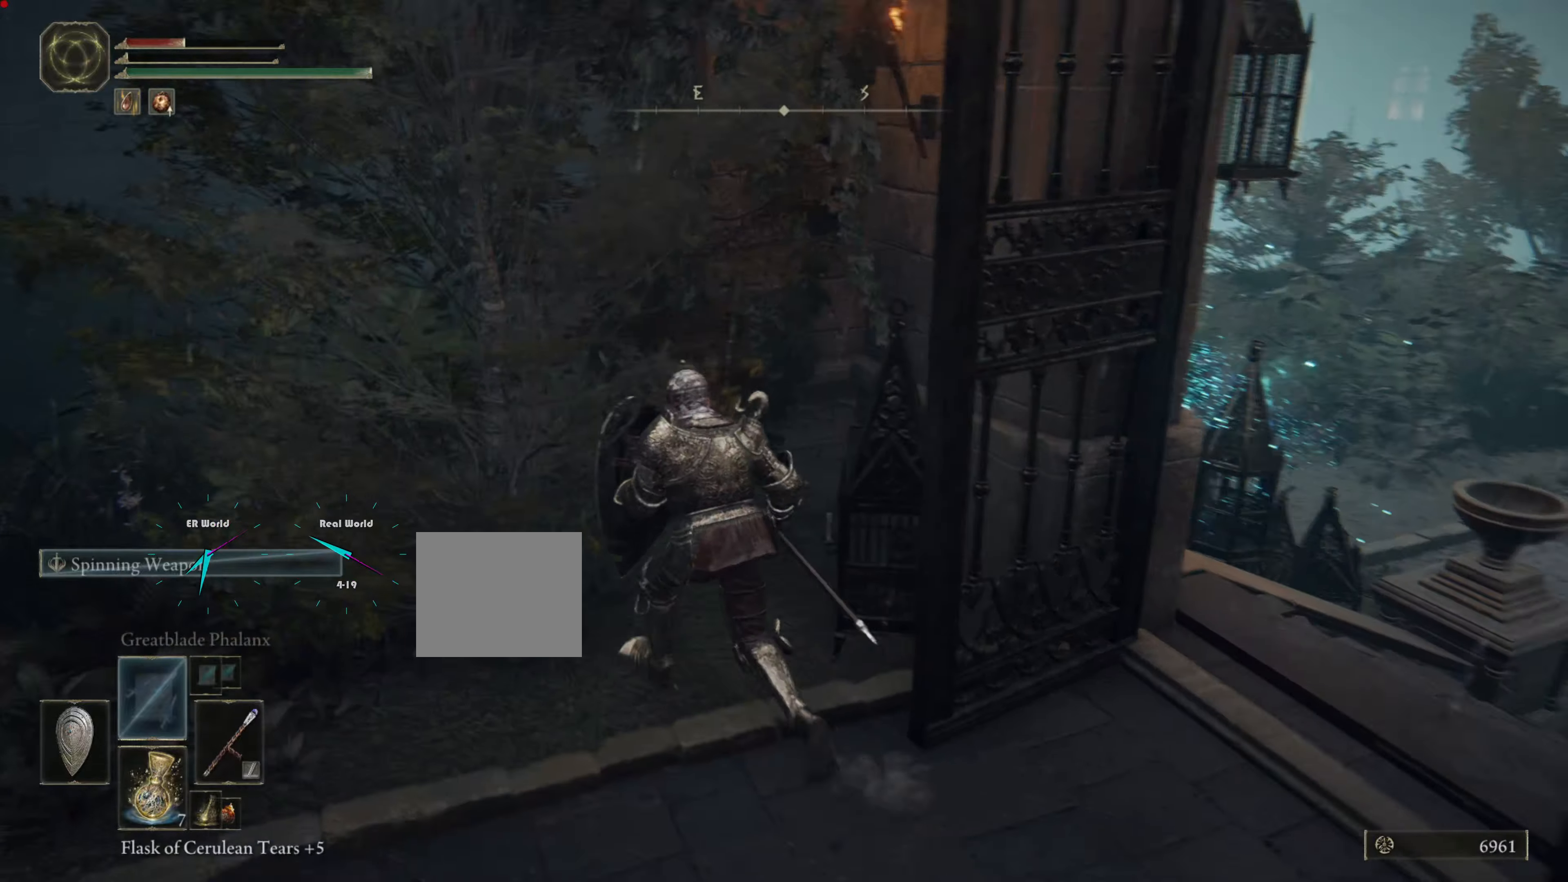
{"buttons": ["L1", "DPAD_RIGHT"], "left_stick": "up-left", "right_stick": "center", "events": [[451, "DPAD_RIGHT", "down"]]}
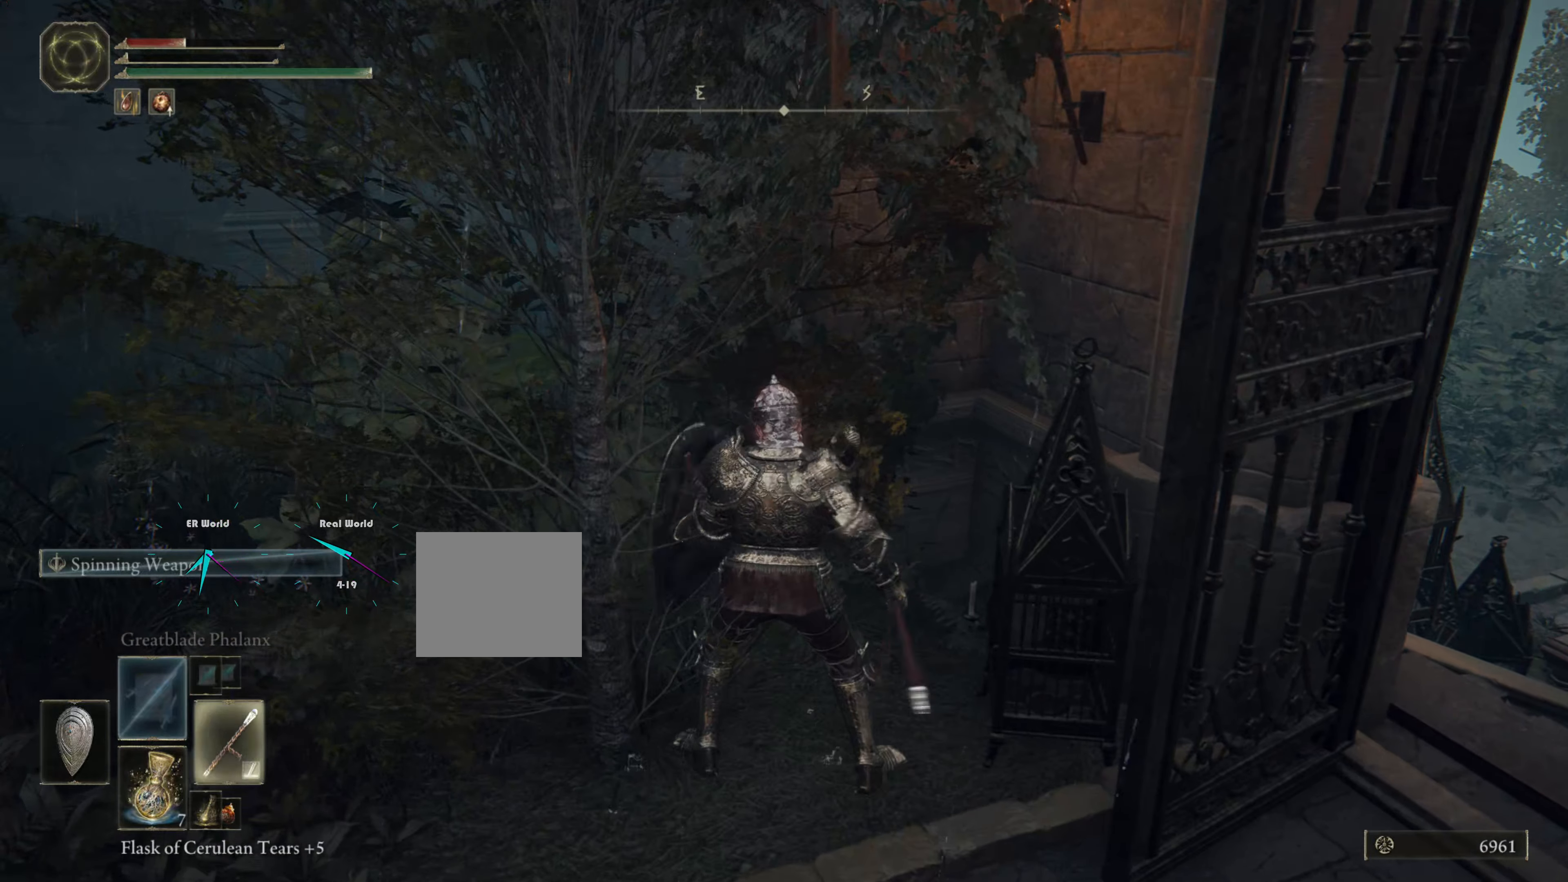
{"buttons": ["L1"], "left_stick": "down-right", "right_stick": "center", "events": [[116, "DPAD_RIGHT", "up"], [433, "left_stick", "down-right"]]}
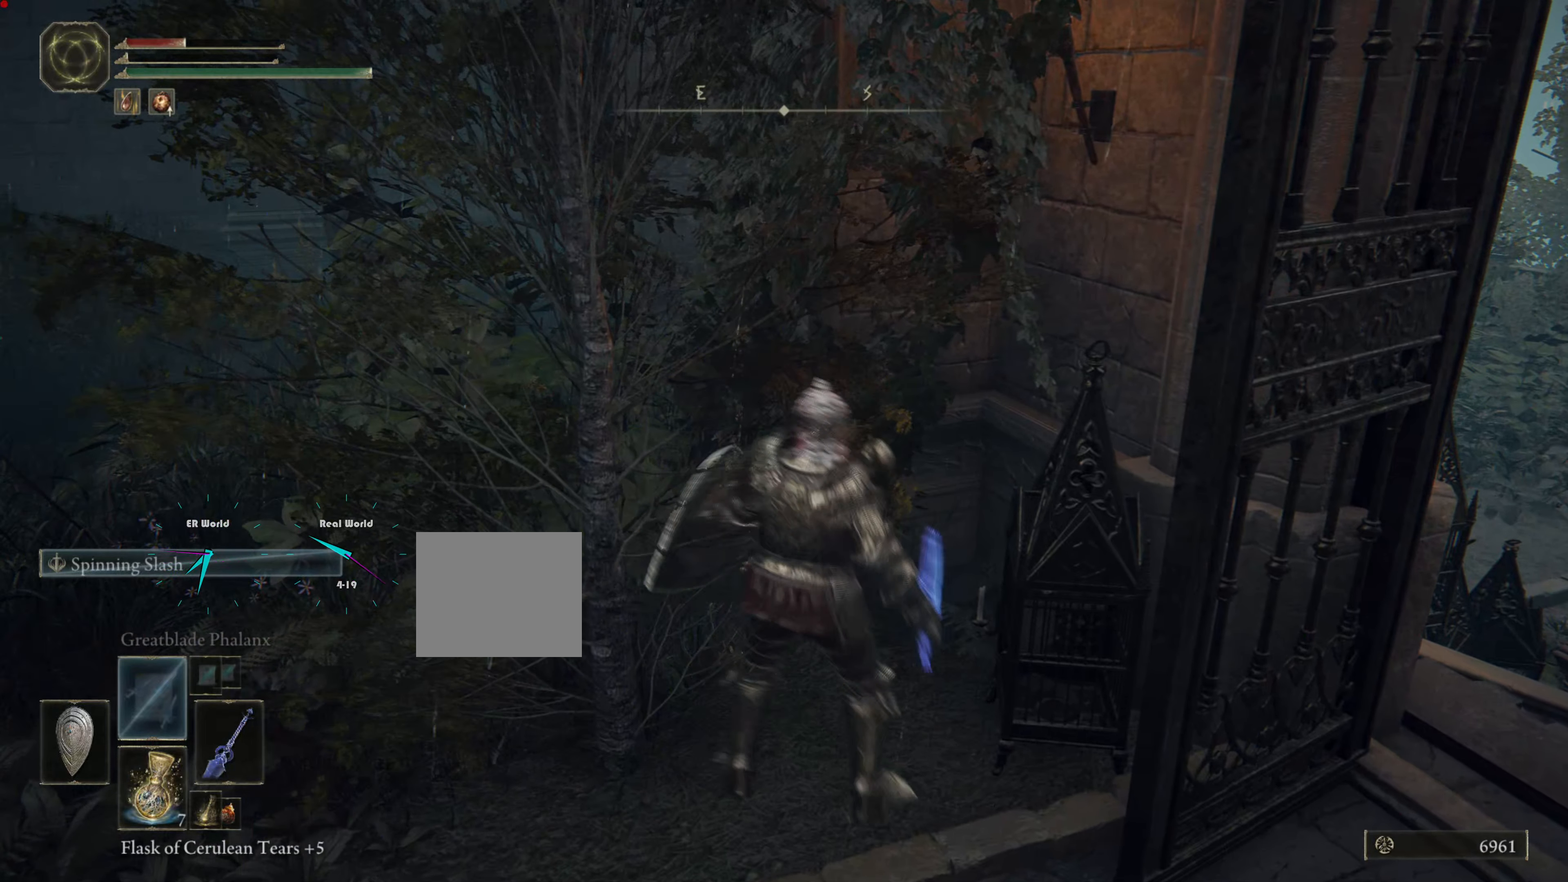
{"buttons": ["L1"], "left_stick": "up-right", "right_stick": "center", "events": [[300, "right_stick", "down-right"], [417, "left_stick", "up-right"], [434, "right_stick", "center"]]}
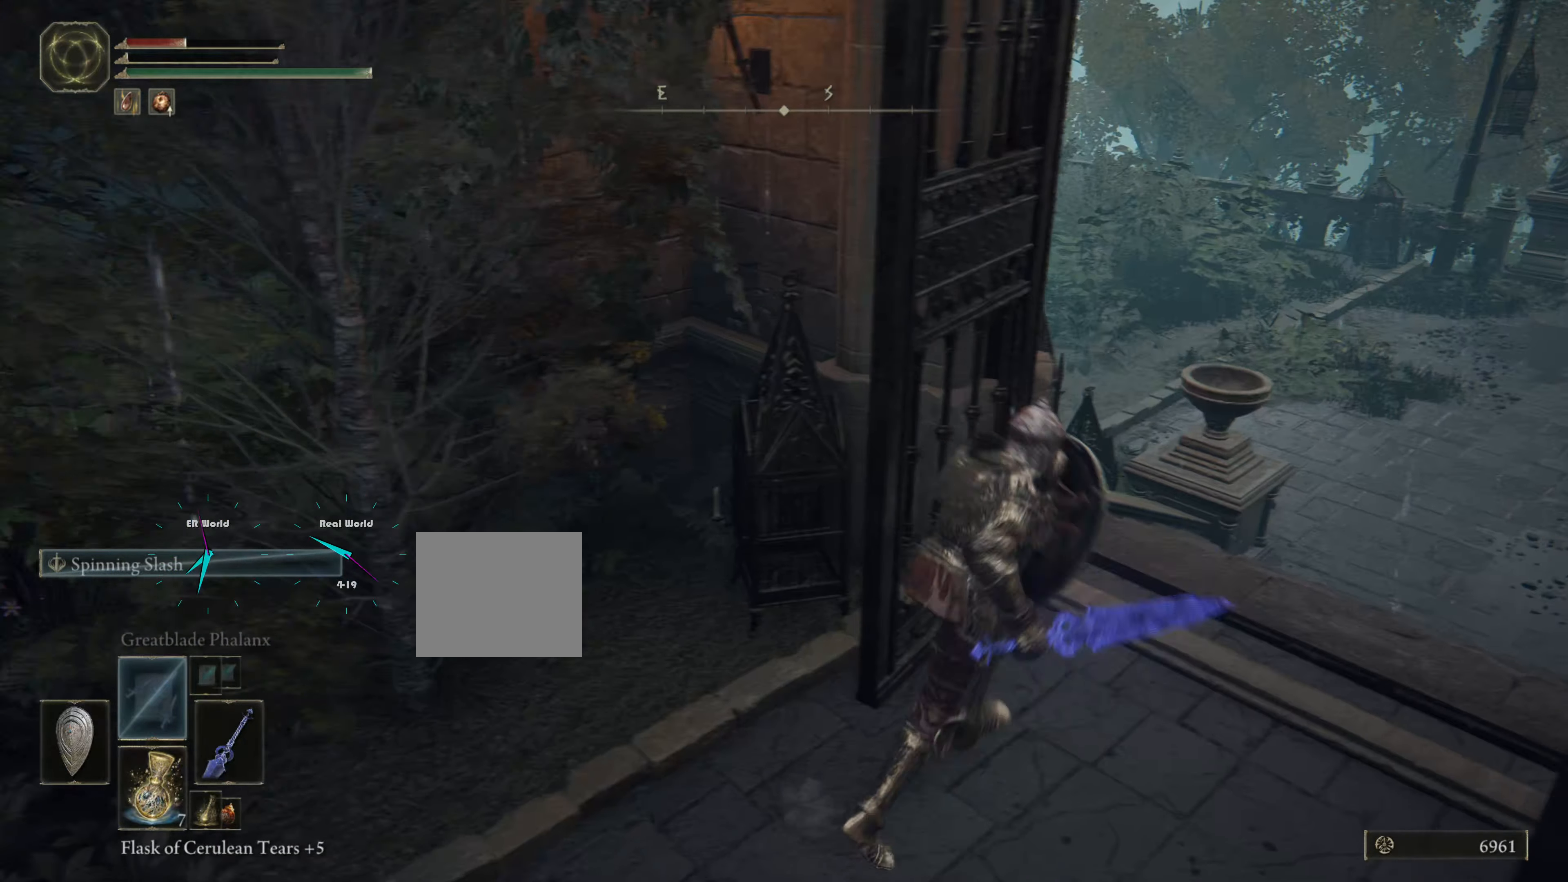
{"buttons": ["CIRCLE", "L1"], "left_stick": "up-right", "right_stick": "center", "events": [[200, "CIRCLE", "down"]]}
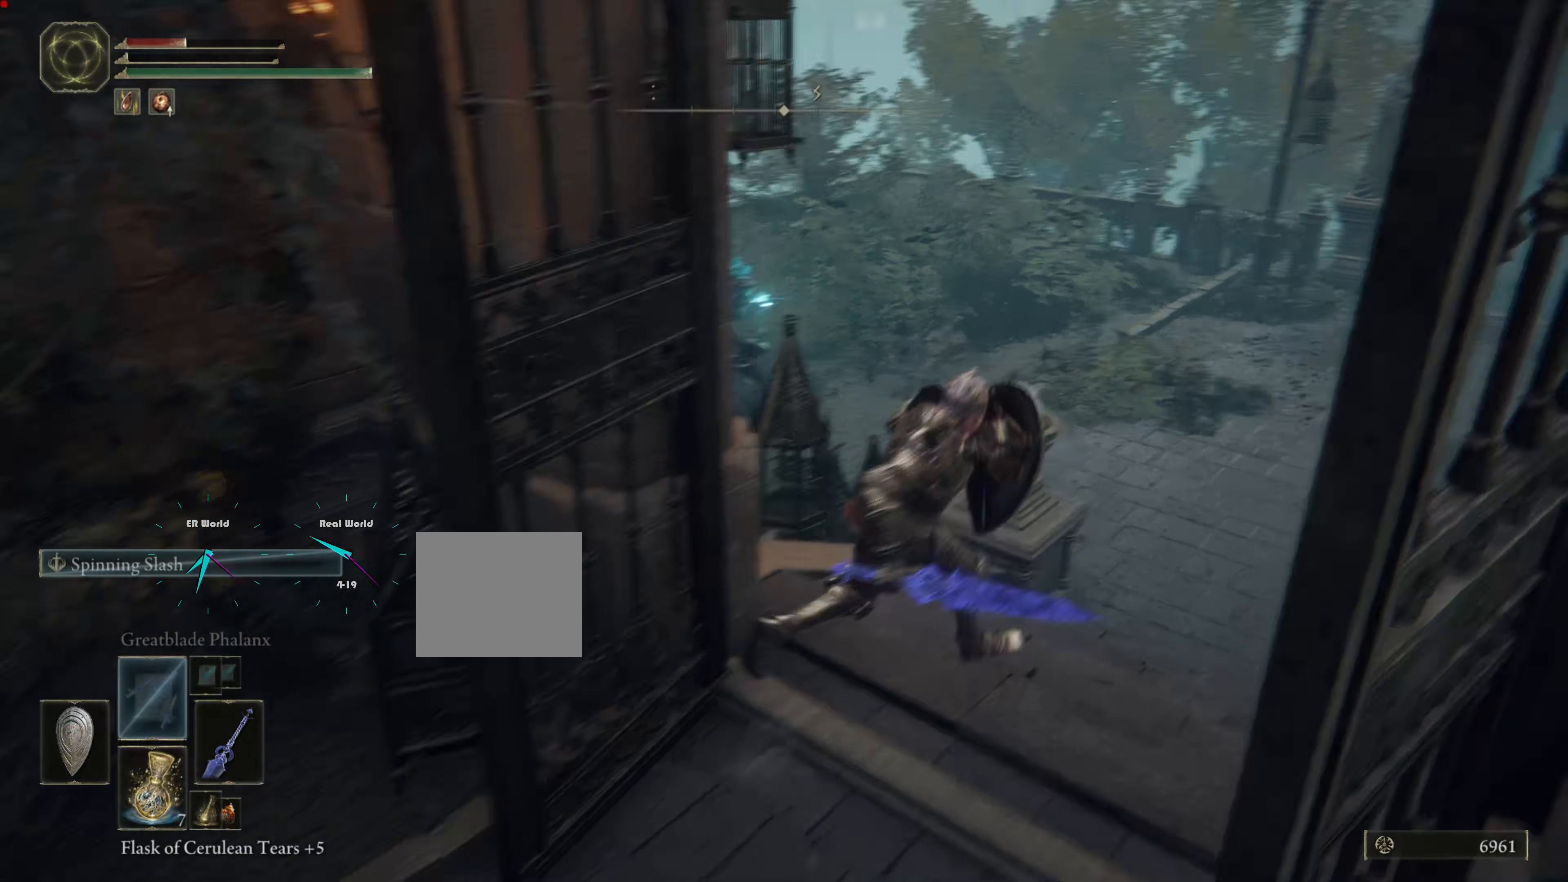
{"buttons": ["CIRCLE", "L1"], "left_stick": "up", "right_stick": "center", "events": [[334, "left_stick", "up"]]}
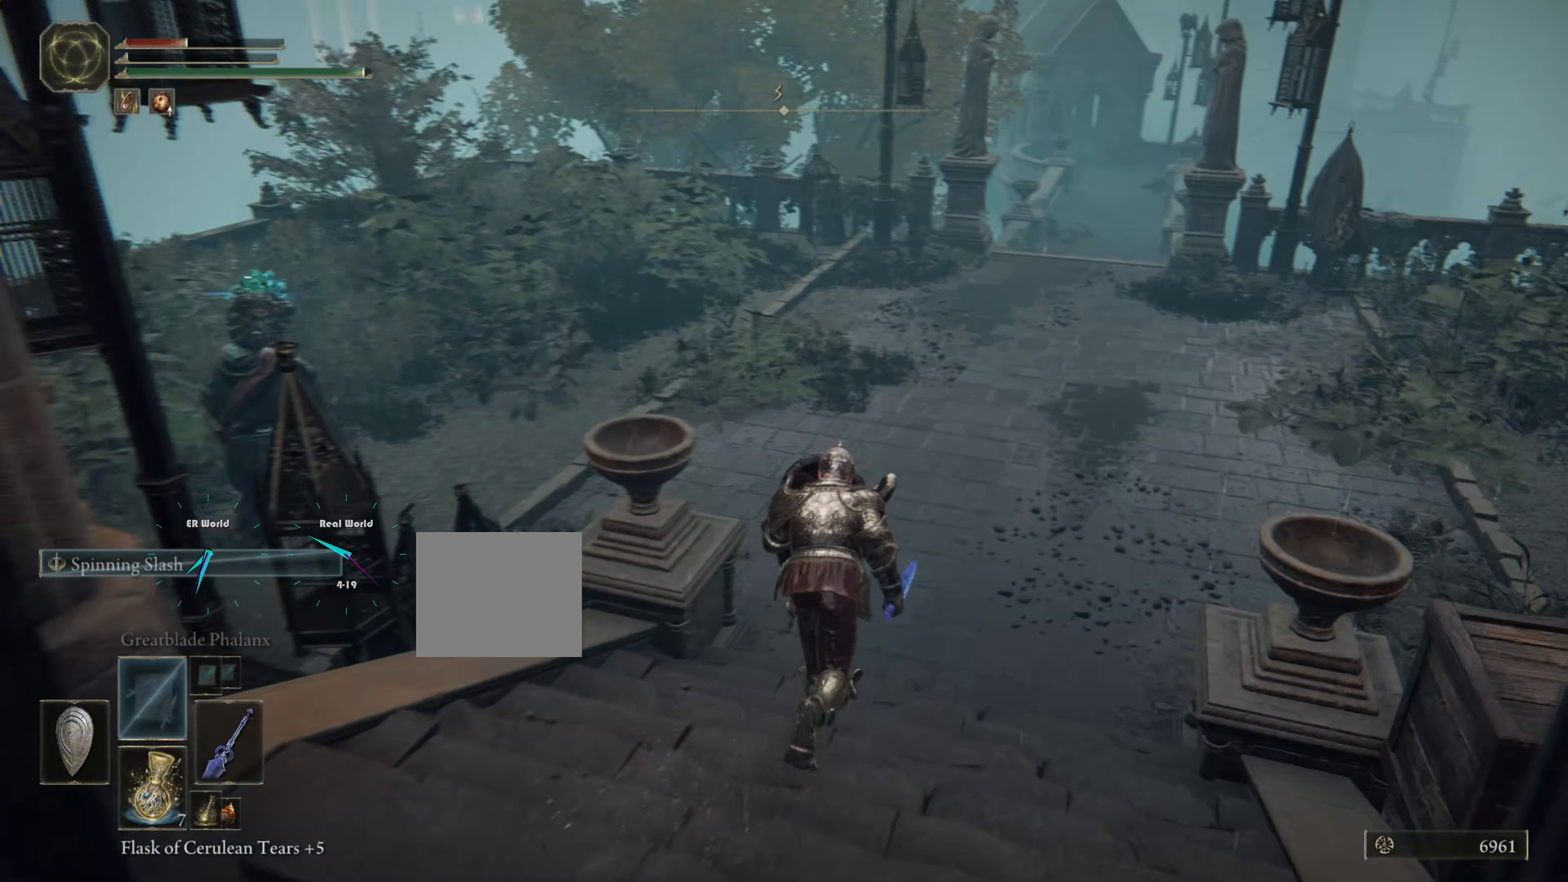
{"buttons": ["L1"], "left_stick": "up", "right_stick": "center", "events": [[433, "CIRCLE", "up"]]}
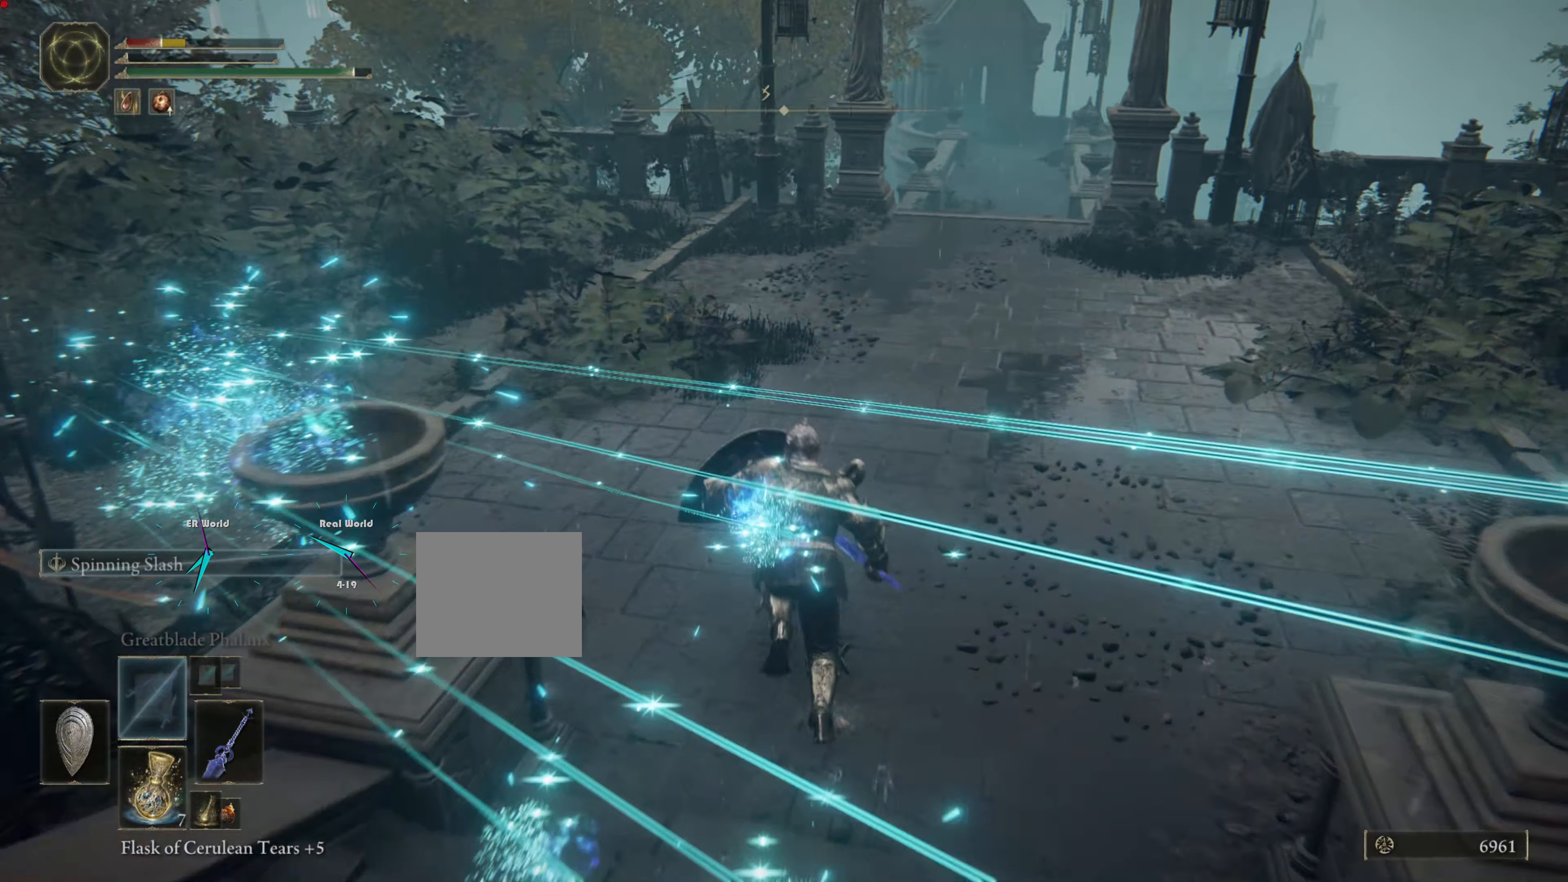
{"buttons": ["L1"], "left_stick": "up", "right_stick": "center", "events": [[84, "right_stick", "left"], [484, "right_stick", "center"]]}
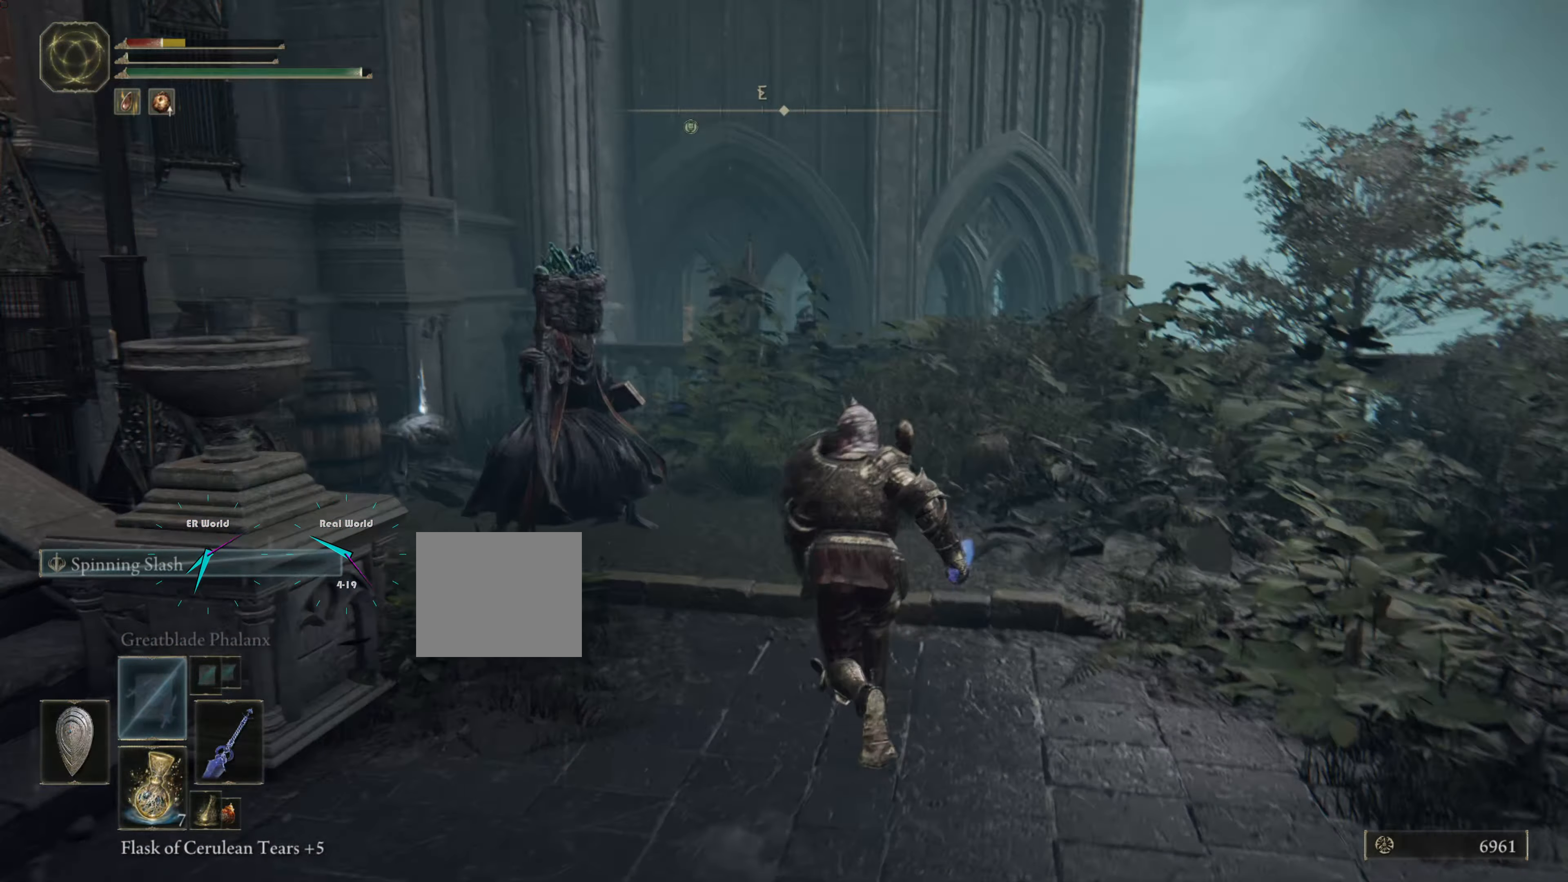
{"buttons": ["L1", "R1"], "left_stick": "up", "right_stick": "center", "events": [[417, "R1", "down"]]}
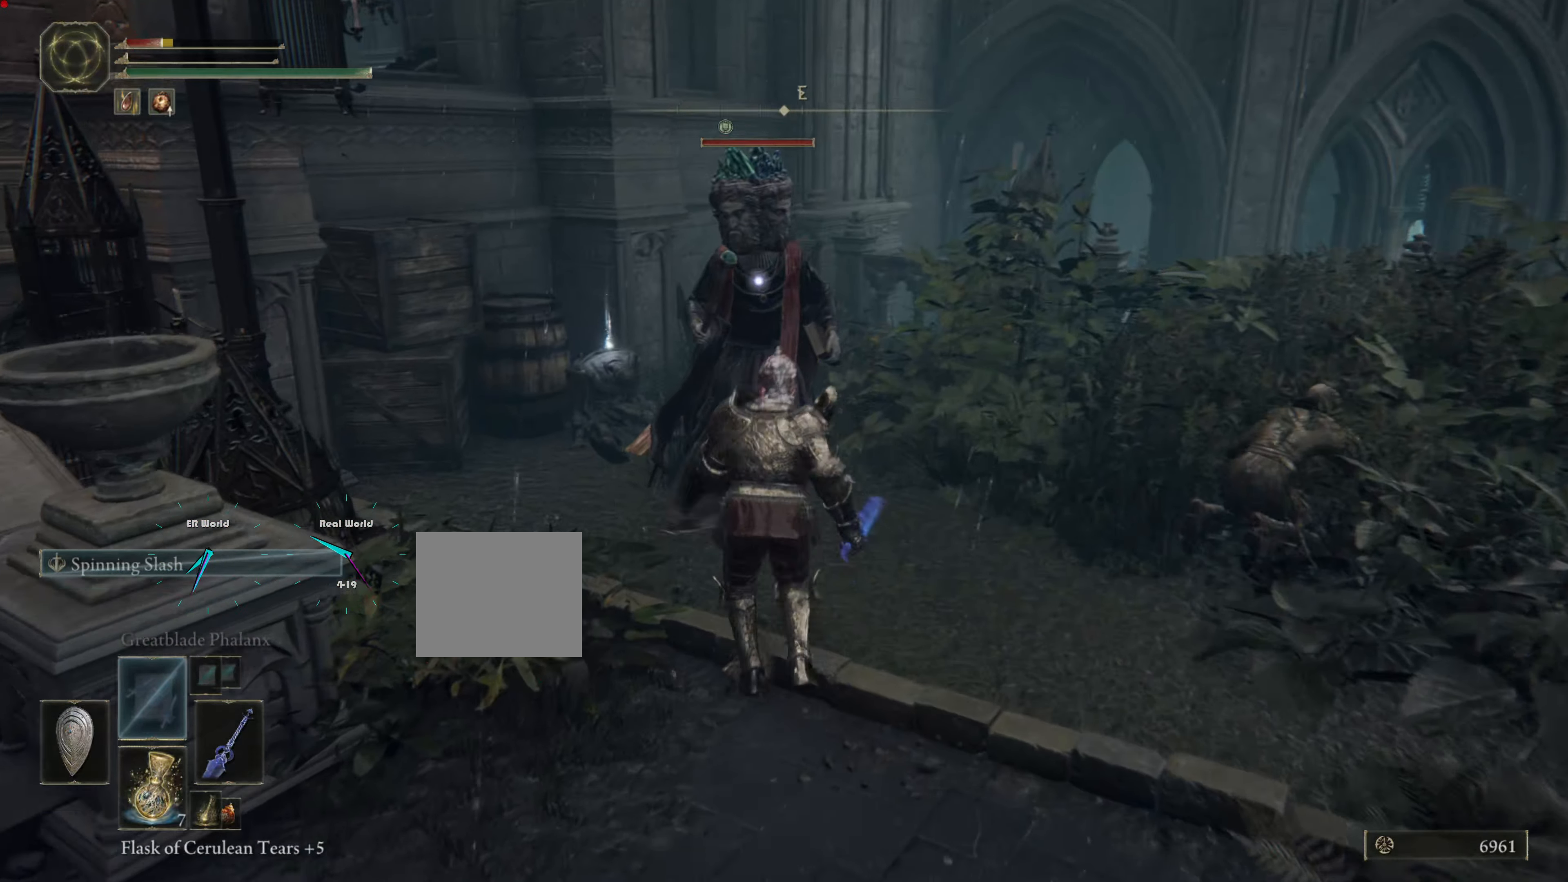
{"buttons": ["L1"], "left_stick": "up", "right_stick": "center", "events": [[67, "R1", "up"], [150, "R1", "down"], [234, "R1", "up"], [334, "R1", "down"], [417, "R1", "up"]]}
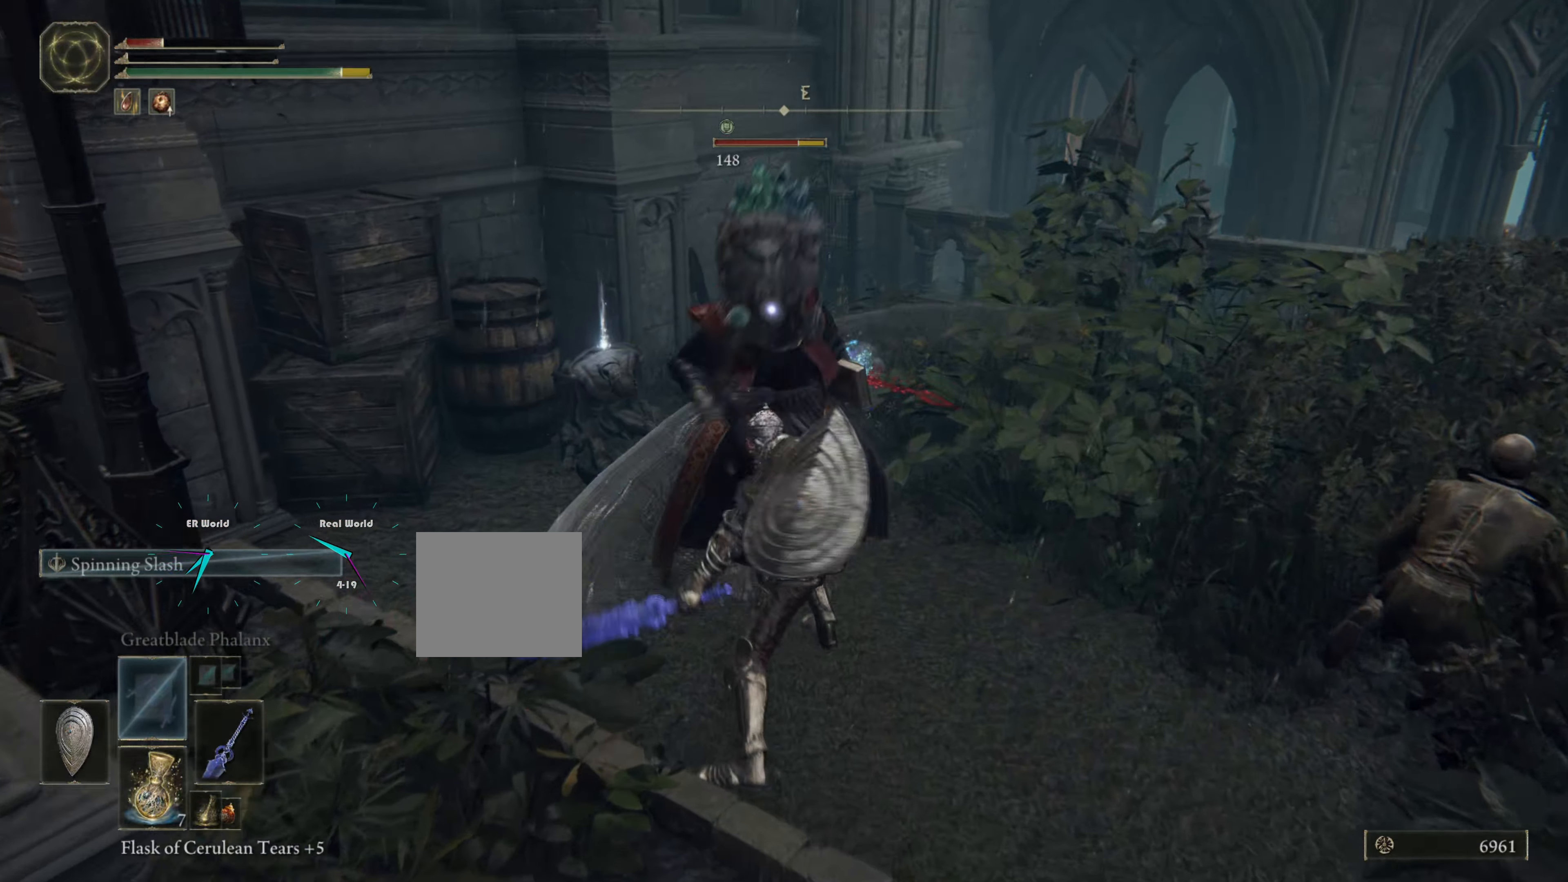
{"buttons": ["L1", "R1"], "left_stick": "up", "right_stick": "center", "events": [[16, "R1", "down"], [116, "R1", "up"], [233, "R1", "down"], [267, "R1", "up"], [367, "R1", "down"], [450, "R1", "up"], [484, "R1", "down"]]}
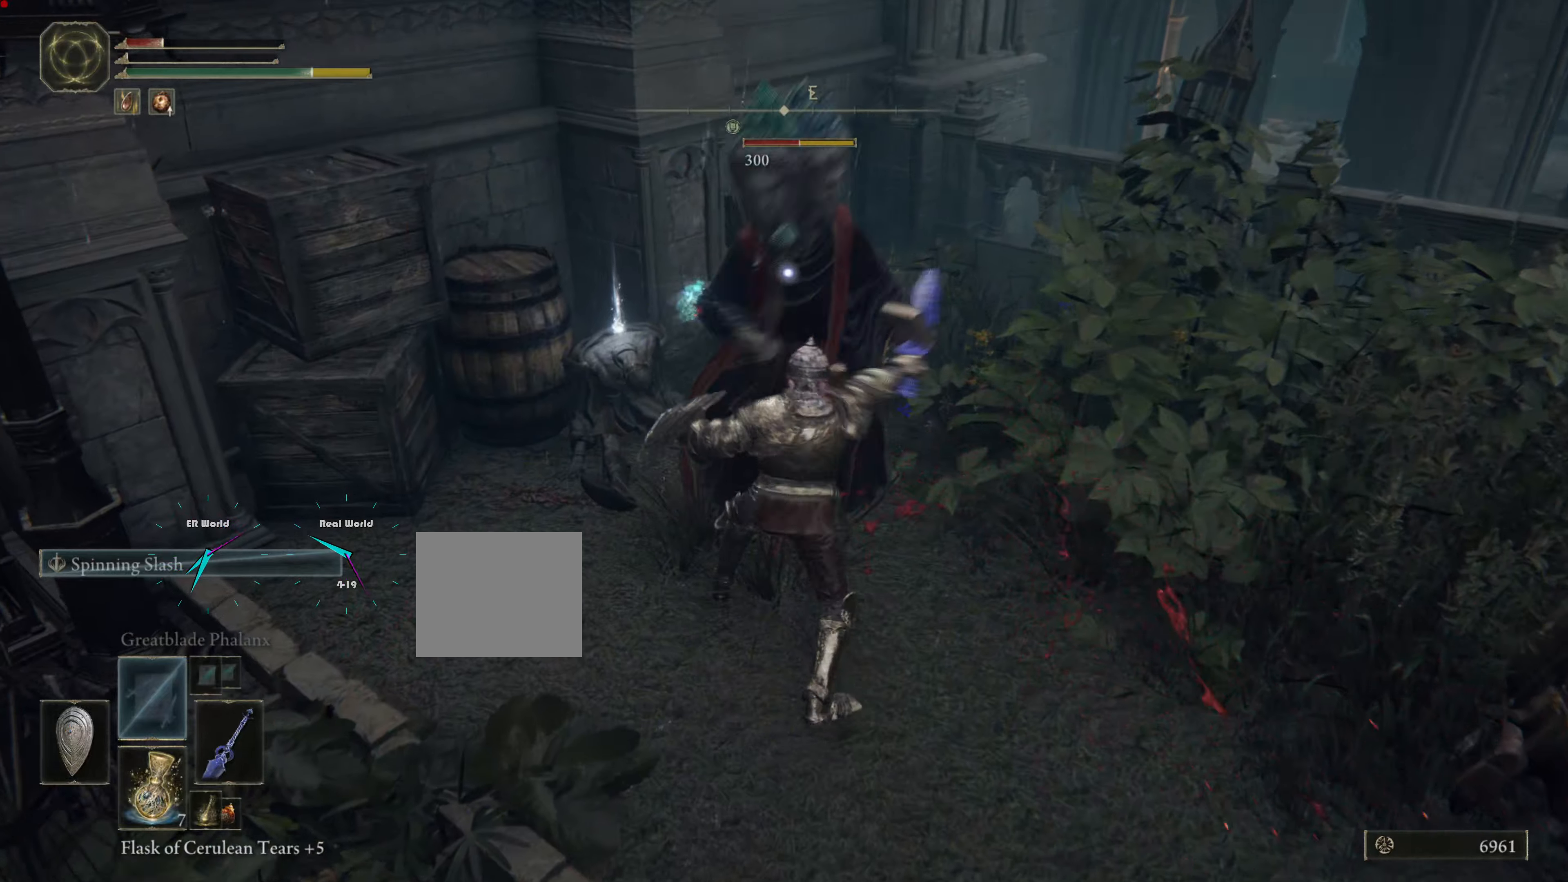
{"buttons": ["L1", "R1"], "left_stick": "up", "right_stick": "center", "events": [[84, "R1", "up"], [167, "R1", "down"], [267, "R1", "up"], [334, "R1", "down"], [418, "R1", "up"], [484, "R1", "down"]]}
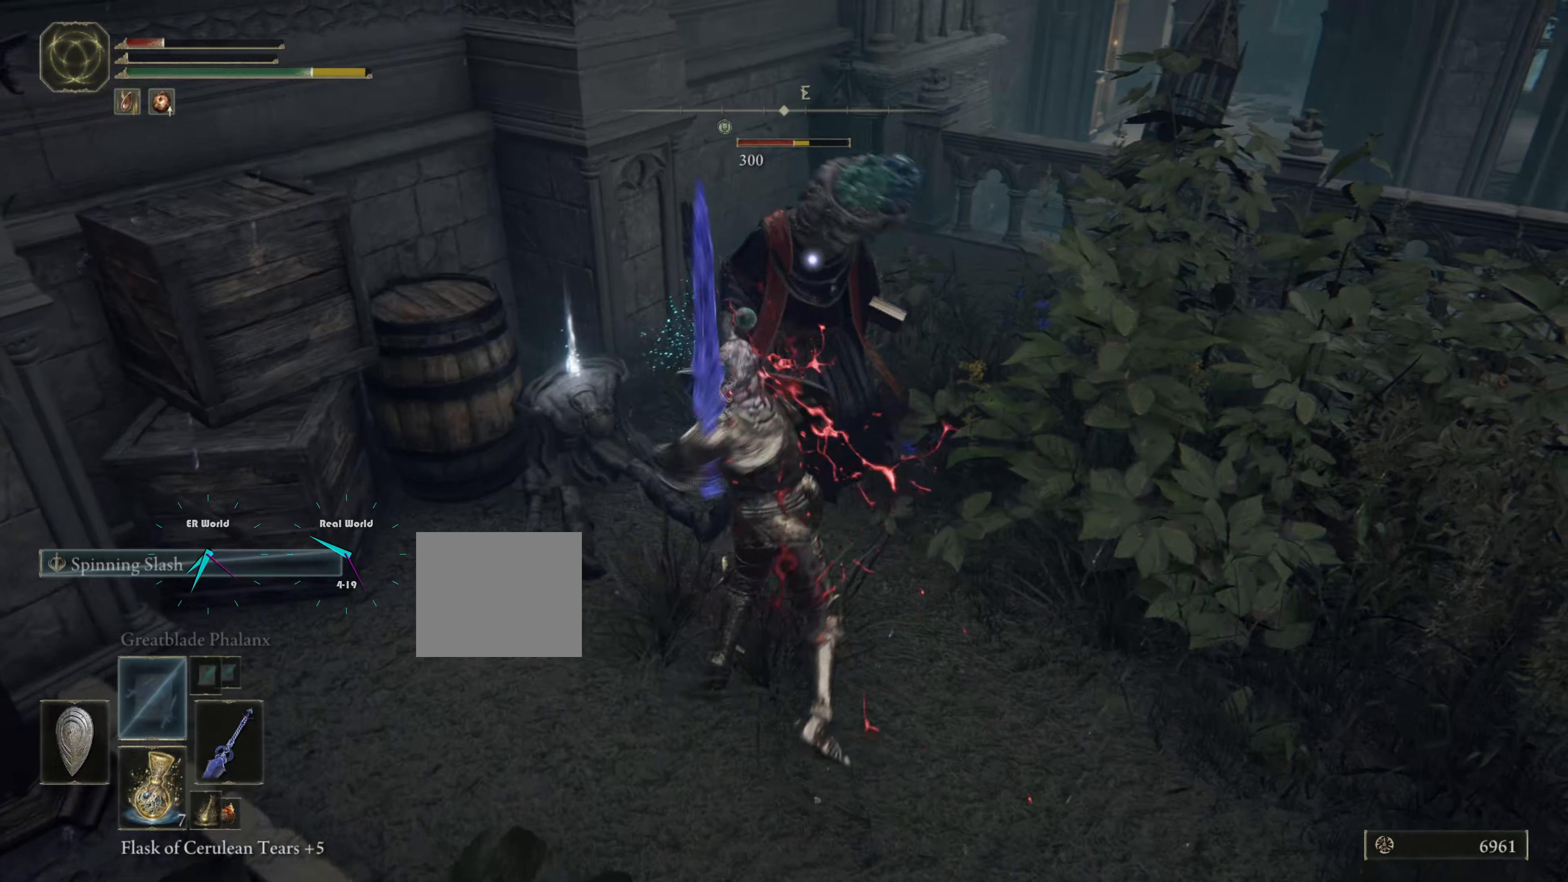
{"buttons": ["L1"], "left_stick": "up", "right_stick": "center", "events": [[83, "R1", "up"], [167, "R1", "down"], [284, "R1", "up"], [334, "R1", "down"], [450, "R1", "up"]]}
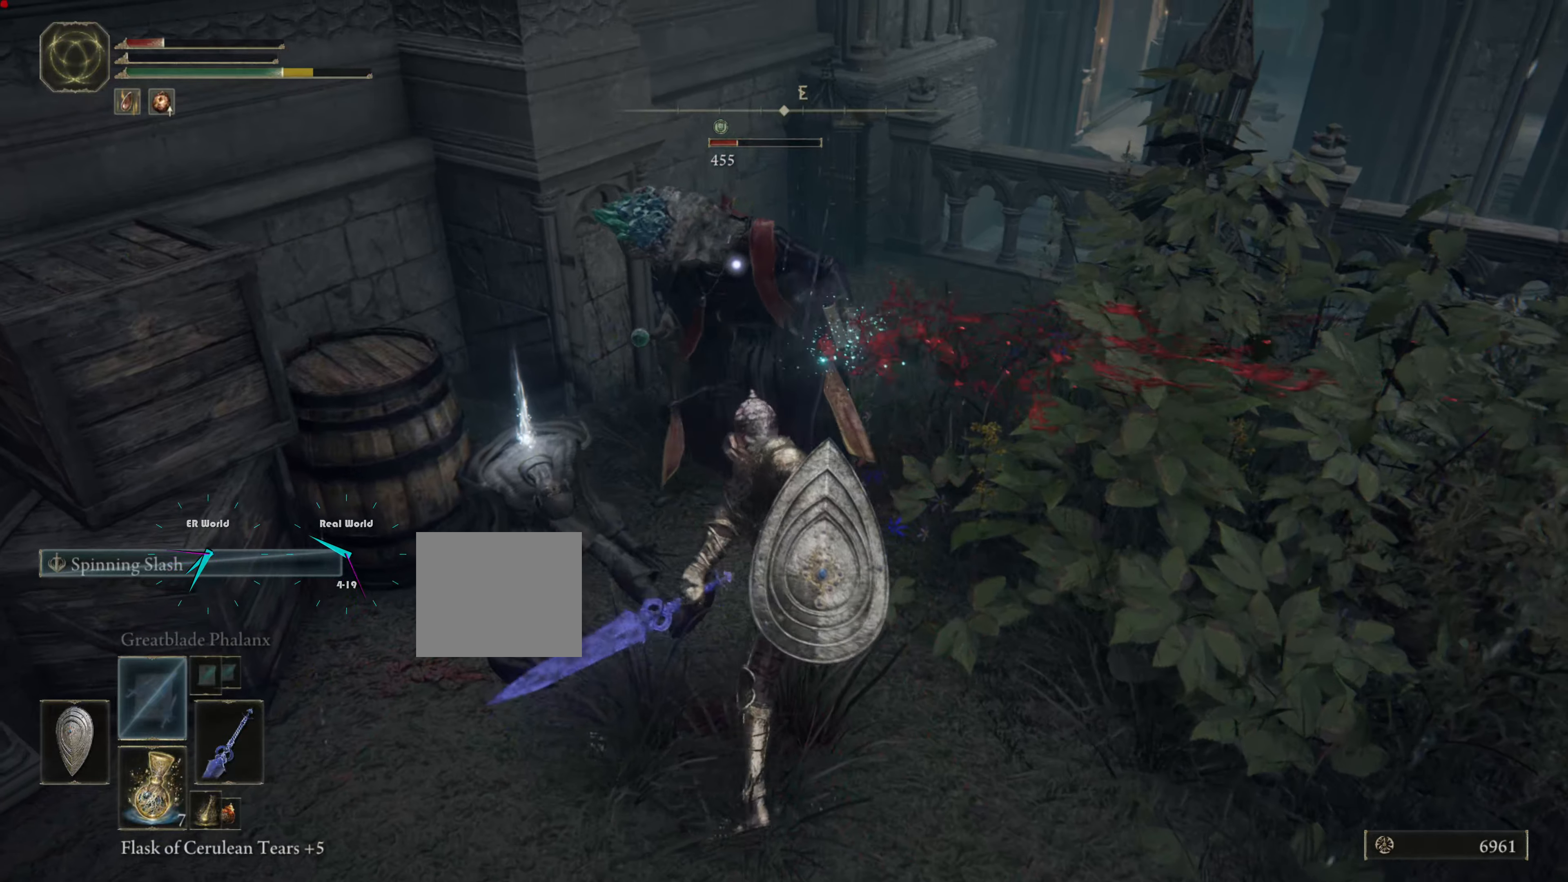
{"buttons": ["L1"], "left_stick": "up", "right_stick": "center", "events": [[50, "R1", "down"], [117, "R1", "up"], [200, "R1", "down"], [317, "R1", "up"], [367, "R1", "down"], [467, "R1", "up"]]}
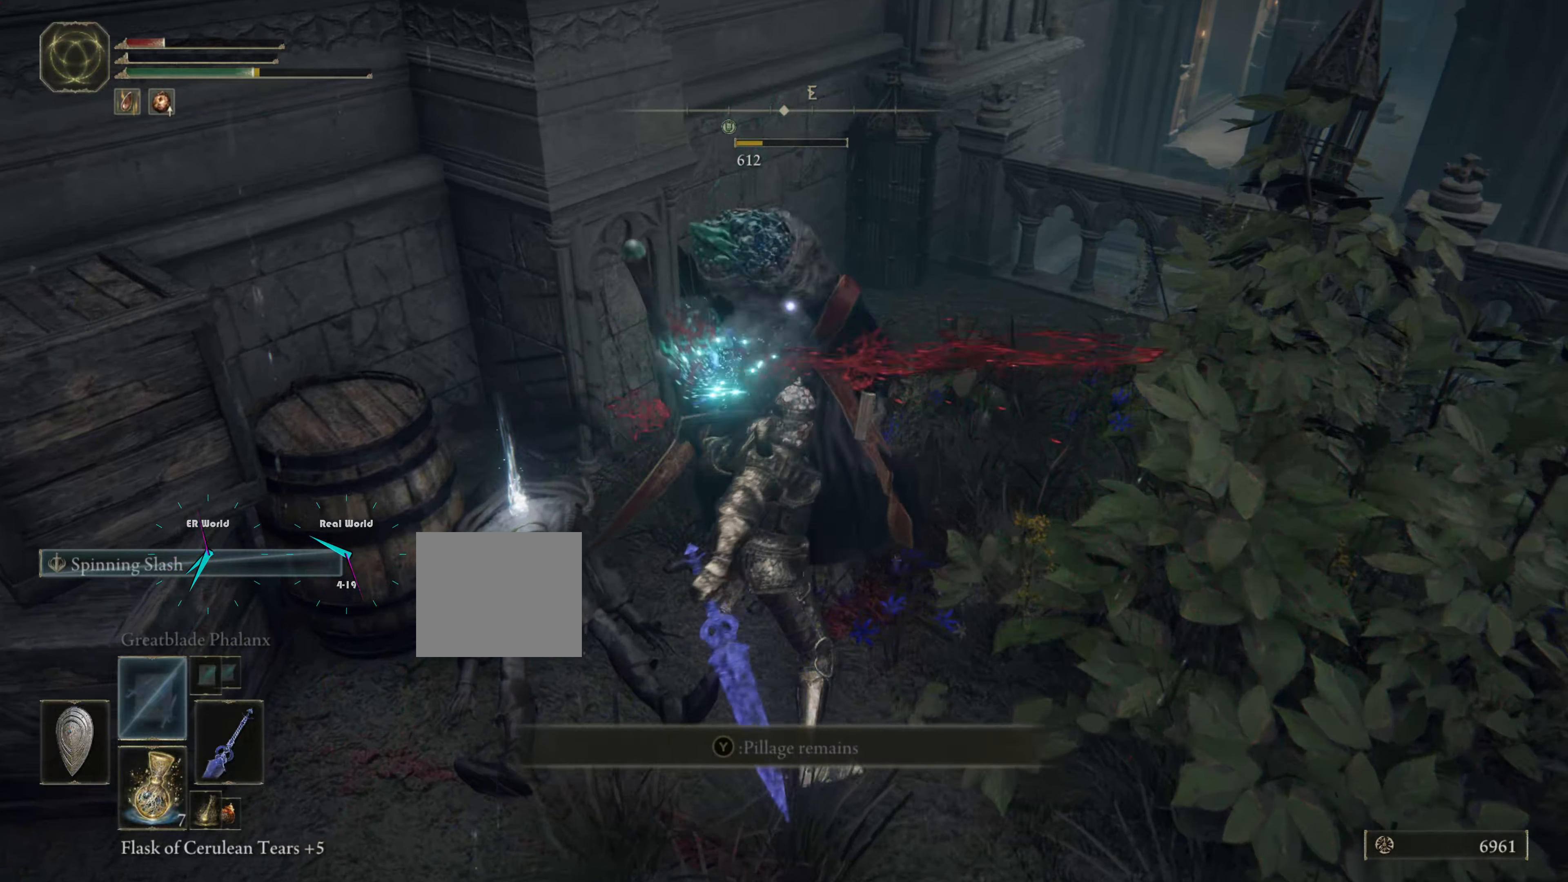
{"buttons": ["L1"], "left_stick": "center", "right_stick": "center", "events": [[50, "R1", "down"], [150, "R1", "up"], [234, "R1", "down"], [367, "R1", "up"], [501, "left_stick", "center"]]}
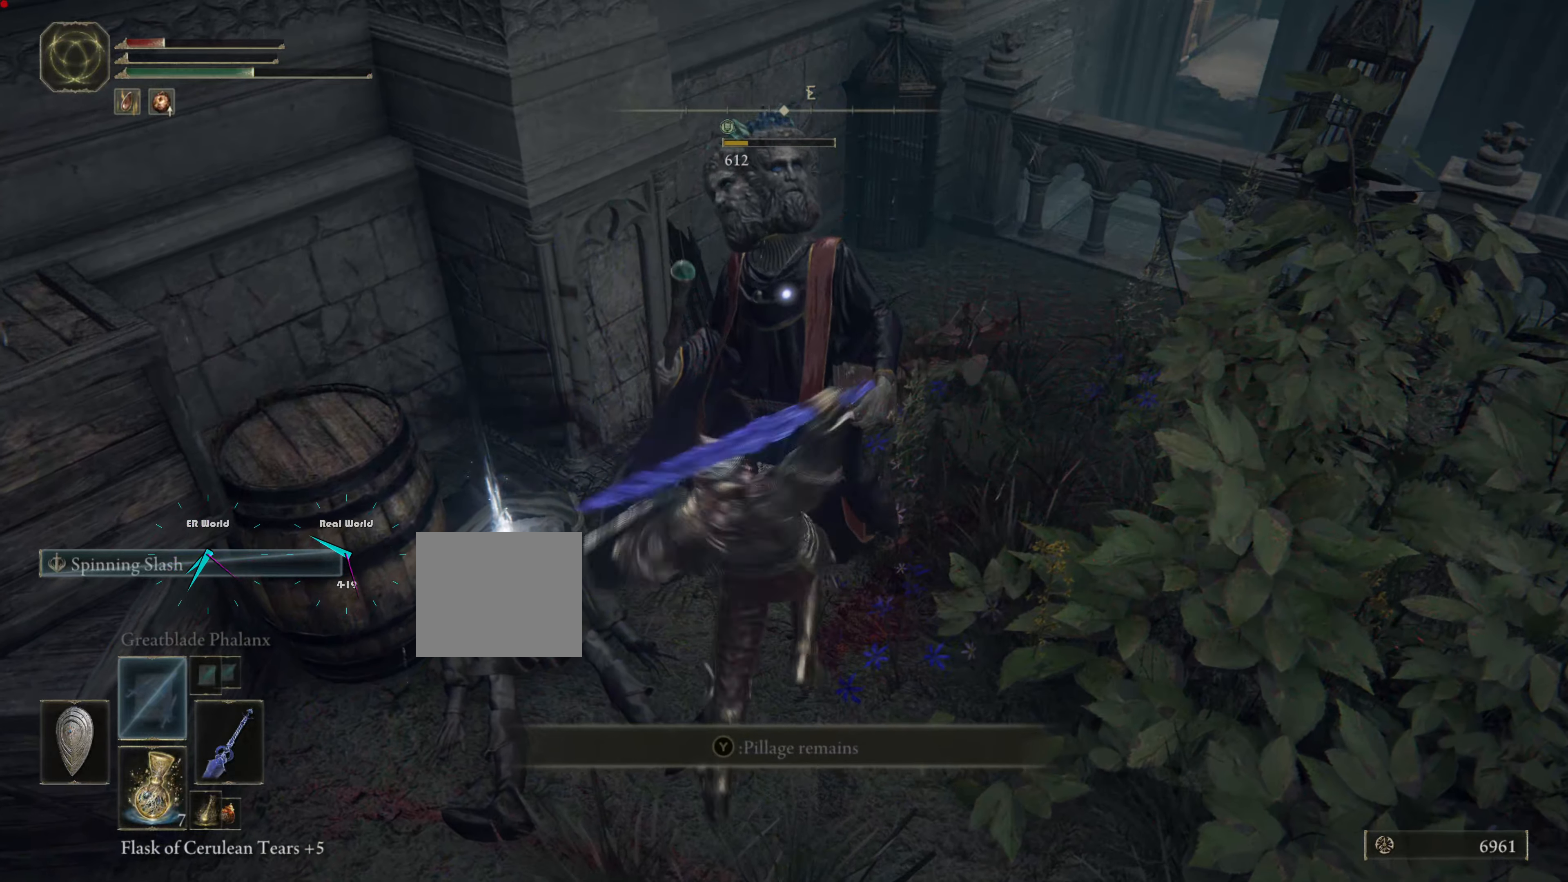
{"buttons": ["L1"], "left_stick": "down-right", "right_stick": "center", "events": [[66, "left_stick", "down-right"]]}
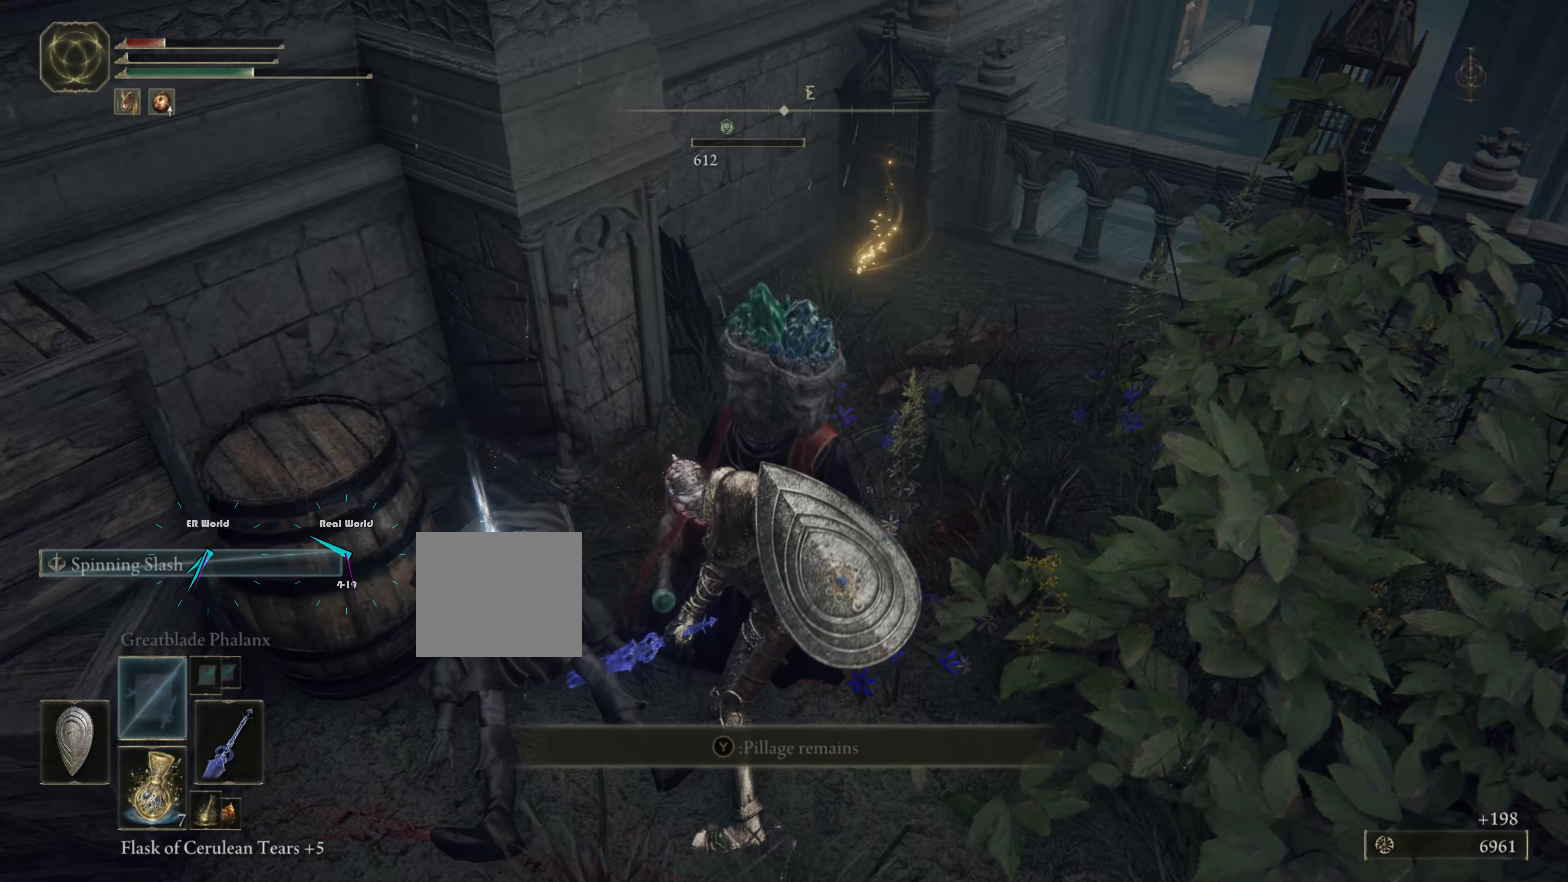
{"buttons": ["L1"], "left_stick": "up-left", "right_stick": "center", "events": [[67, "left_stick", "down-left"], [150, "left_stick", "left"], [367, "left_stick", "up-left"]]}
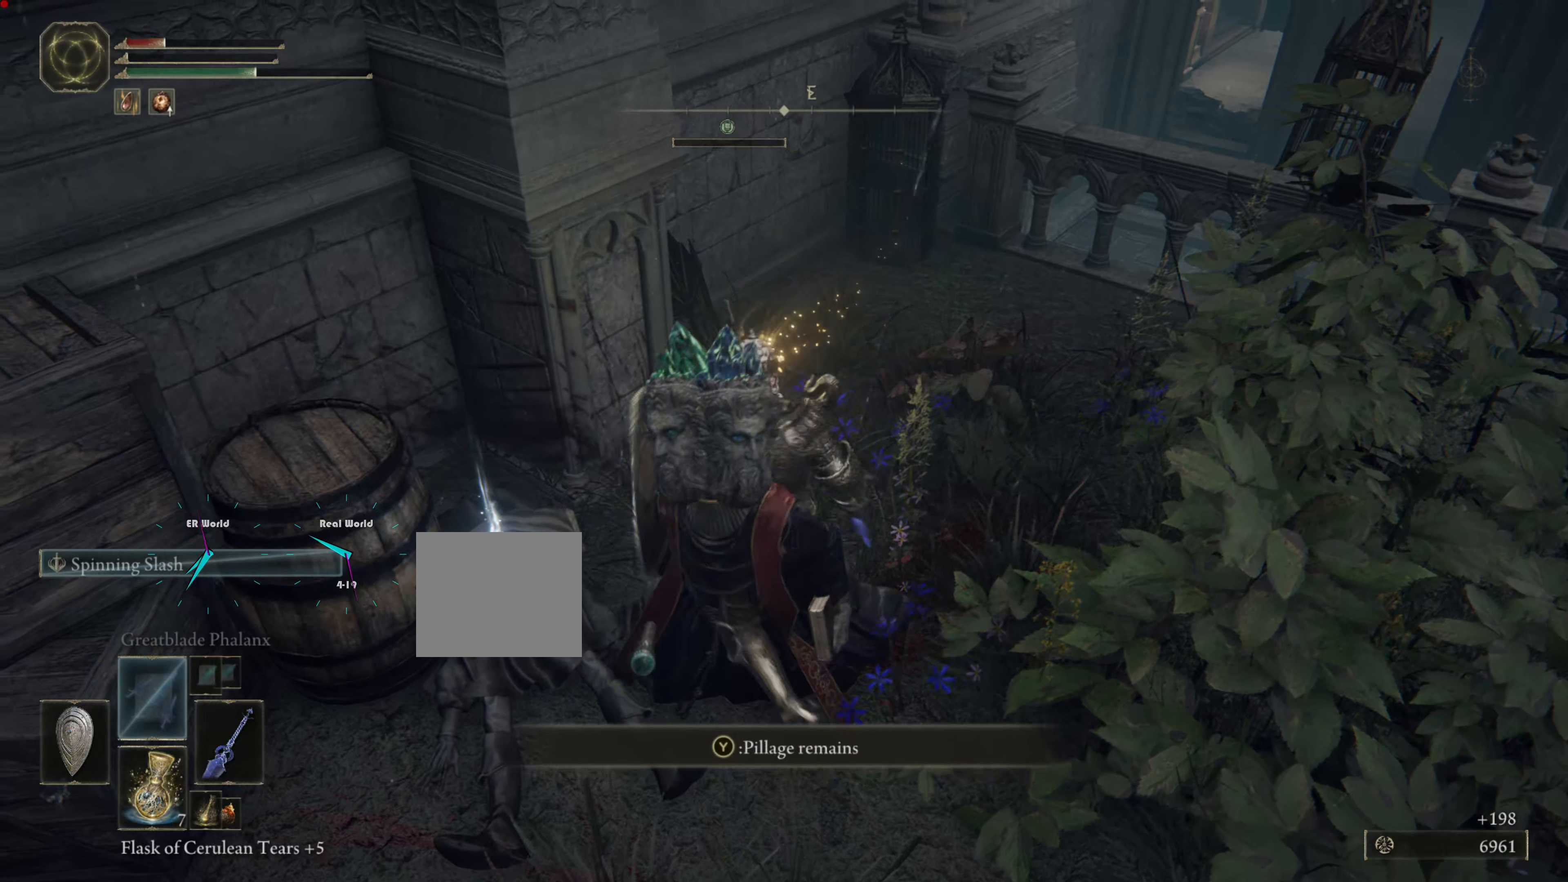
{"buttons": ["L1"], "left_stick": "down-left", "right_stick": "center", "events": [[233, "left_stick", "center"], [283, "left_stick", "left"], [484, "left_stick", "down-left"]]}
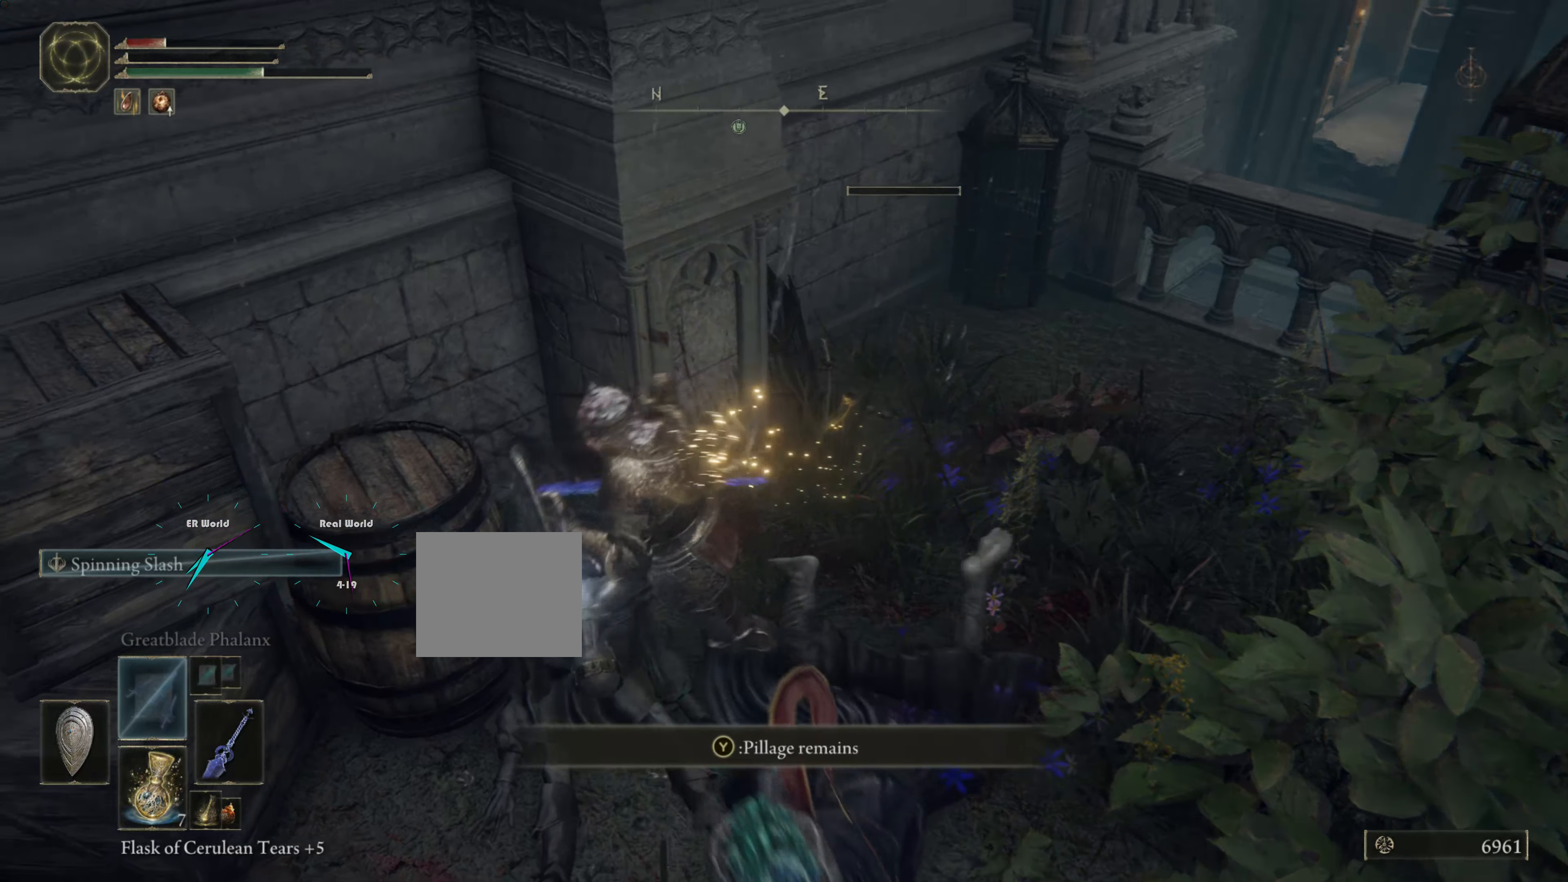
{"buttons": ["L1"], "left_stick": "down-left", "right_stick": "center", "events": []}
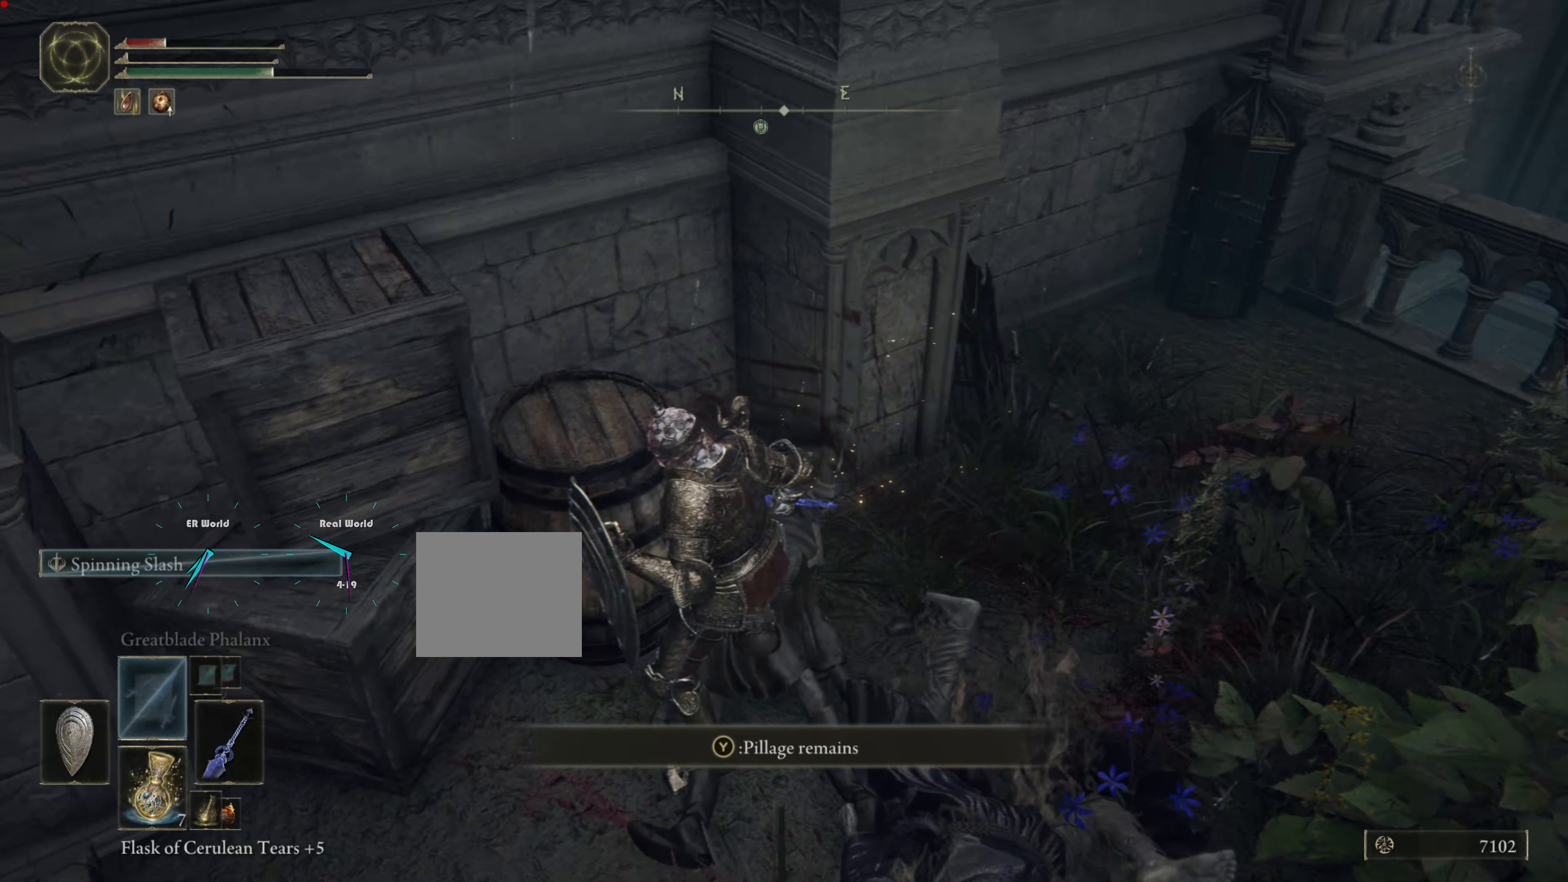
{"buttons": ["L1"], "left_stick": "left", "right_stick": "center", "events": [[83, "TRIANGLE", "down"], [267, "TRIANGLE", "up"], [467, "left_stick", "left"]]}
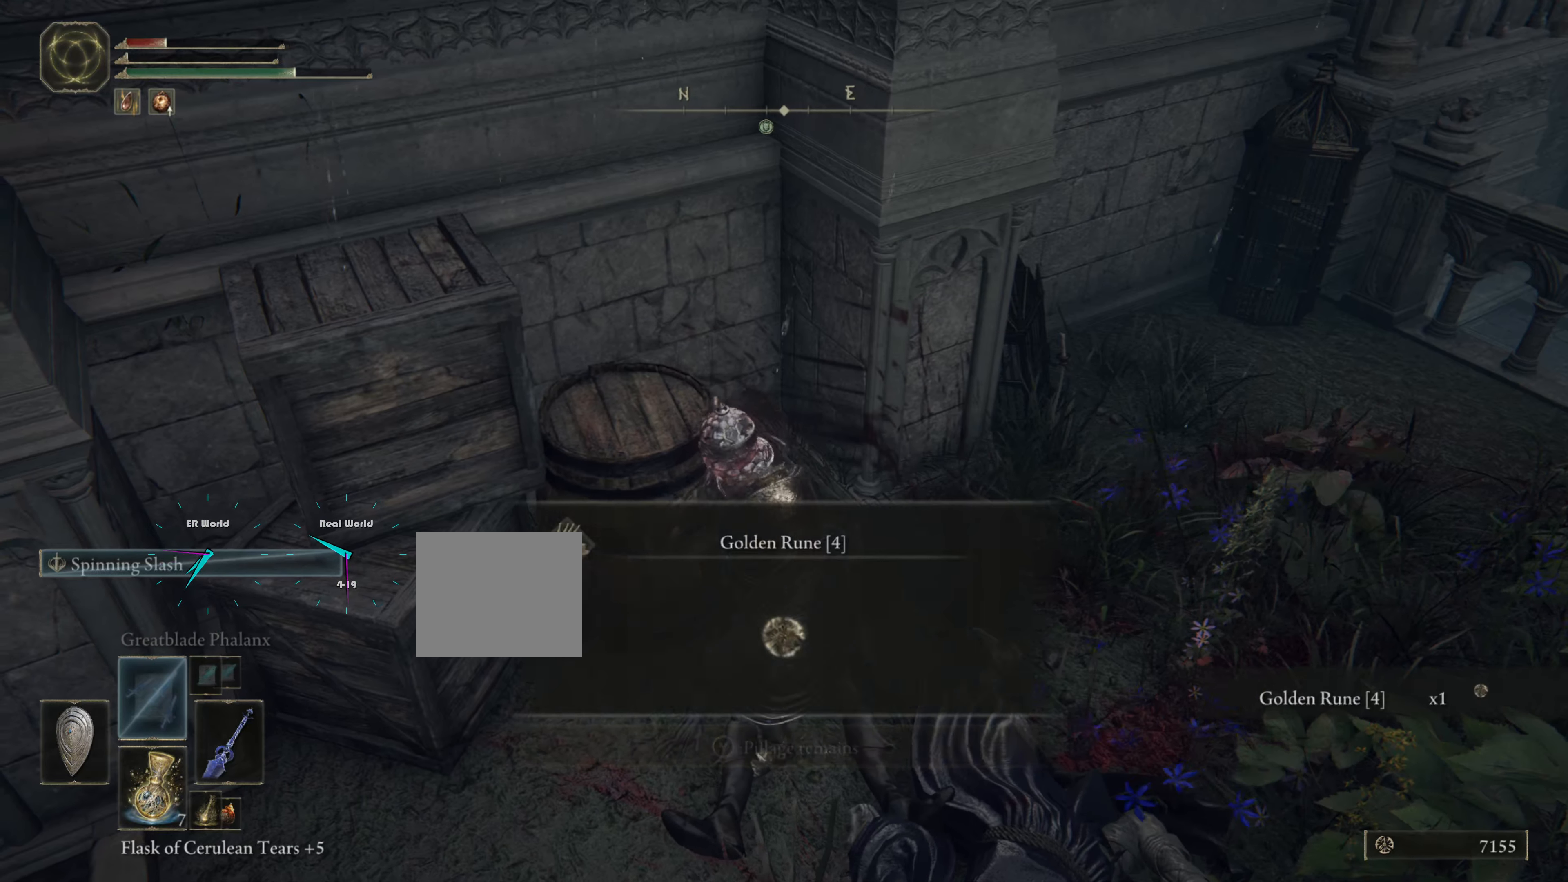
{"buttons": ["L1"], "left_stick": "center", "right_stick": "right", "events": [[200, "left_stick", "down-left"], [334, "left_stick", "center"], [334, "right_stick", "right"]]}
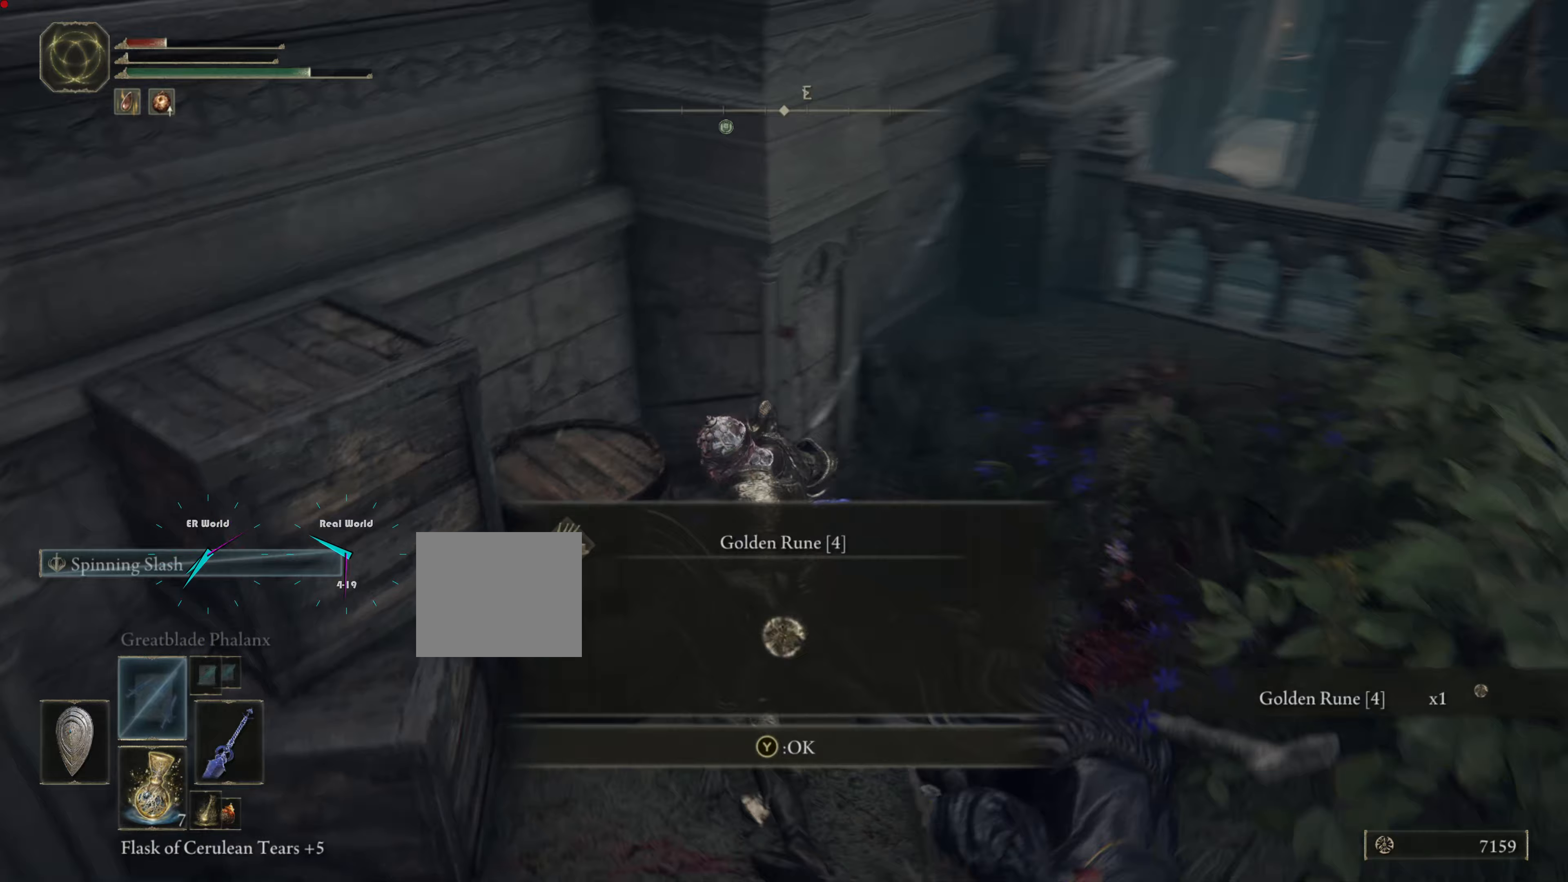
{"buttons": ["L1"], "left_stick": "center", "right_stick": "center", "events": [[300, "right_stick", "center"]]}